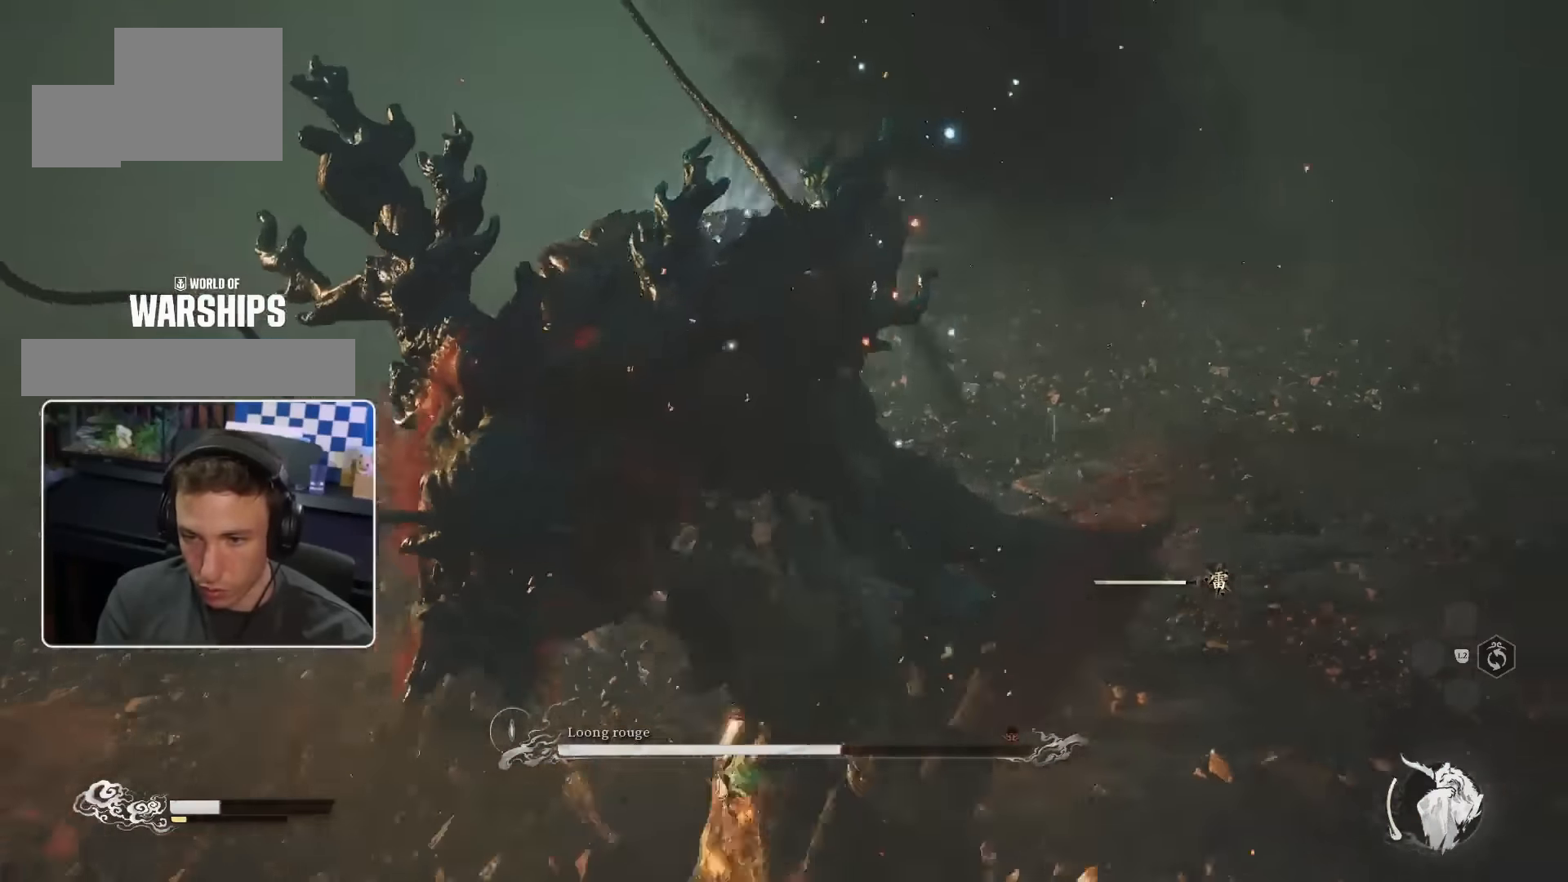
Gameplay with a controller (PlayStation layout); each line is a JSON object with the inputs held at the frame after it. "events" lists button and stick changes between this image and that frame as [ms after this image, input, new state], when the widget could be followed in between. Not read: L3 R2.
{"buttons": [], "left_stick": "up", "right_stick": "center", "events": [[17, "CIRCLE", "down"], [117, "CIRCLE", "up"], [167, "CIRCLE", "down"], [250, "CIRCLE", "up"], [317, "CIRCLE", "down"], [383, "CIRCLE", "up"]]}
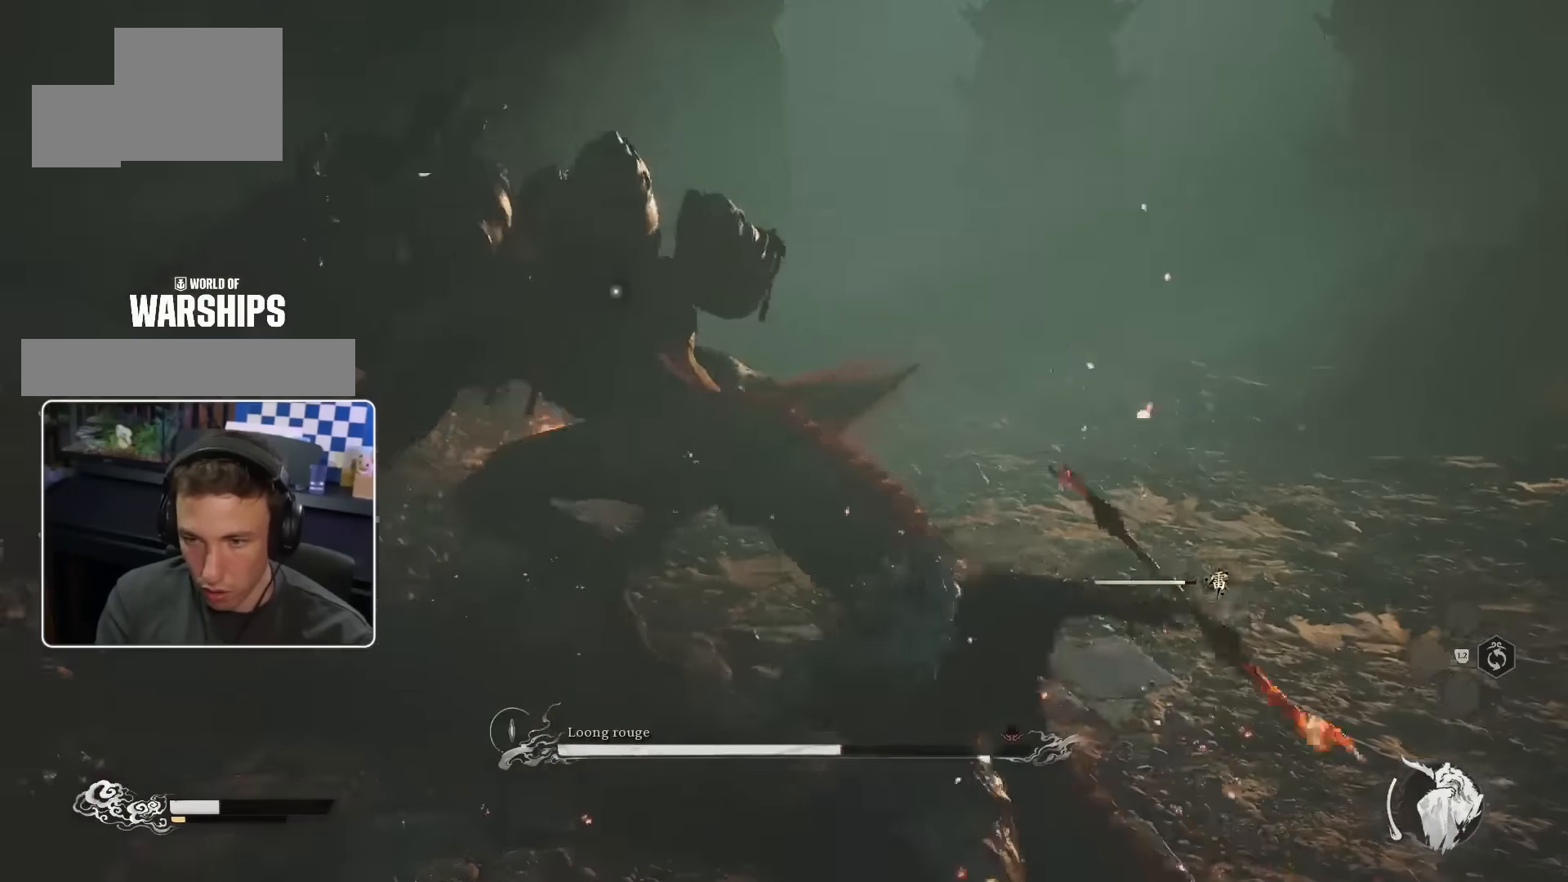
{"buttons": ["R1"], "left_stick": "up", "right_stick": "center", "events": [[33, "R1", "down"], [100, "R1", "up"], [200, "R1", "down"], [250, "R1", "up"], [317, "R1", "down"], [417, "R1", "up"], [483, "R1", "down"]]}
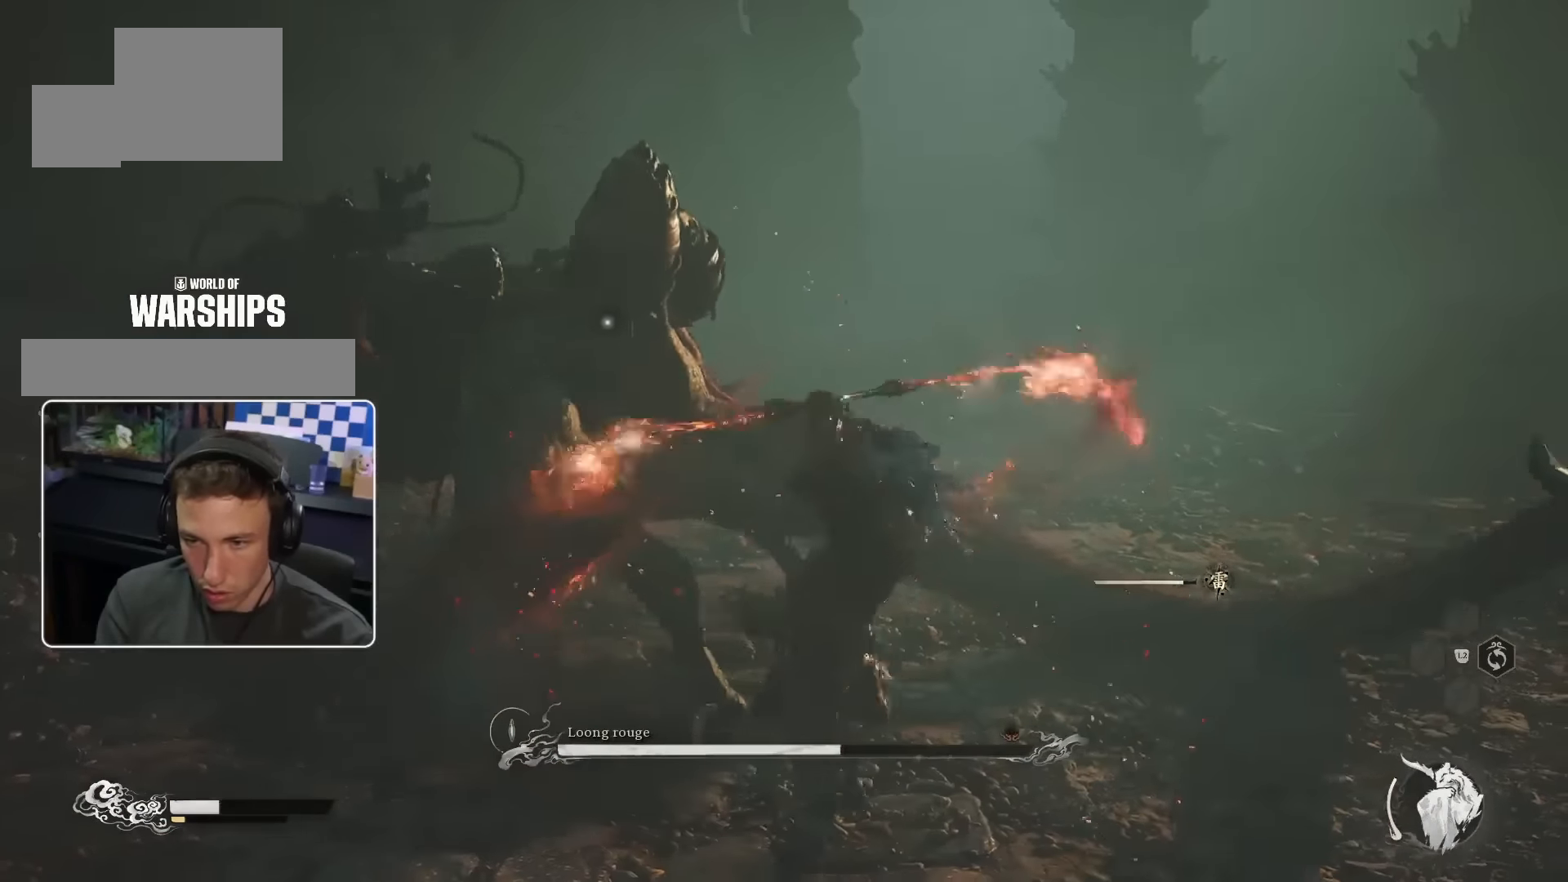
{"buttons": [], "left_stick": "up", "right_stick": "center", "events": [[50, "R1", "up"], [133, "R1", "down"], [200, "R1", "up"], [267, "R1", "down"], [333, "R1", "up"], [400, "R1", "down"], [483, "R1", "up"]]}
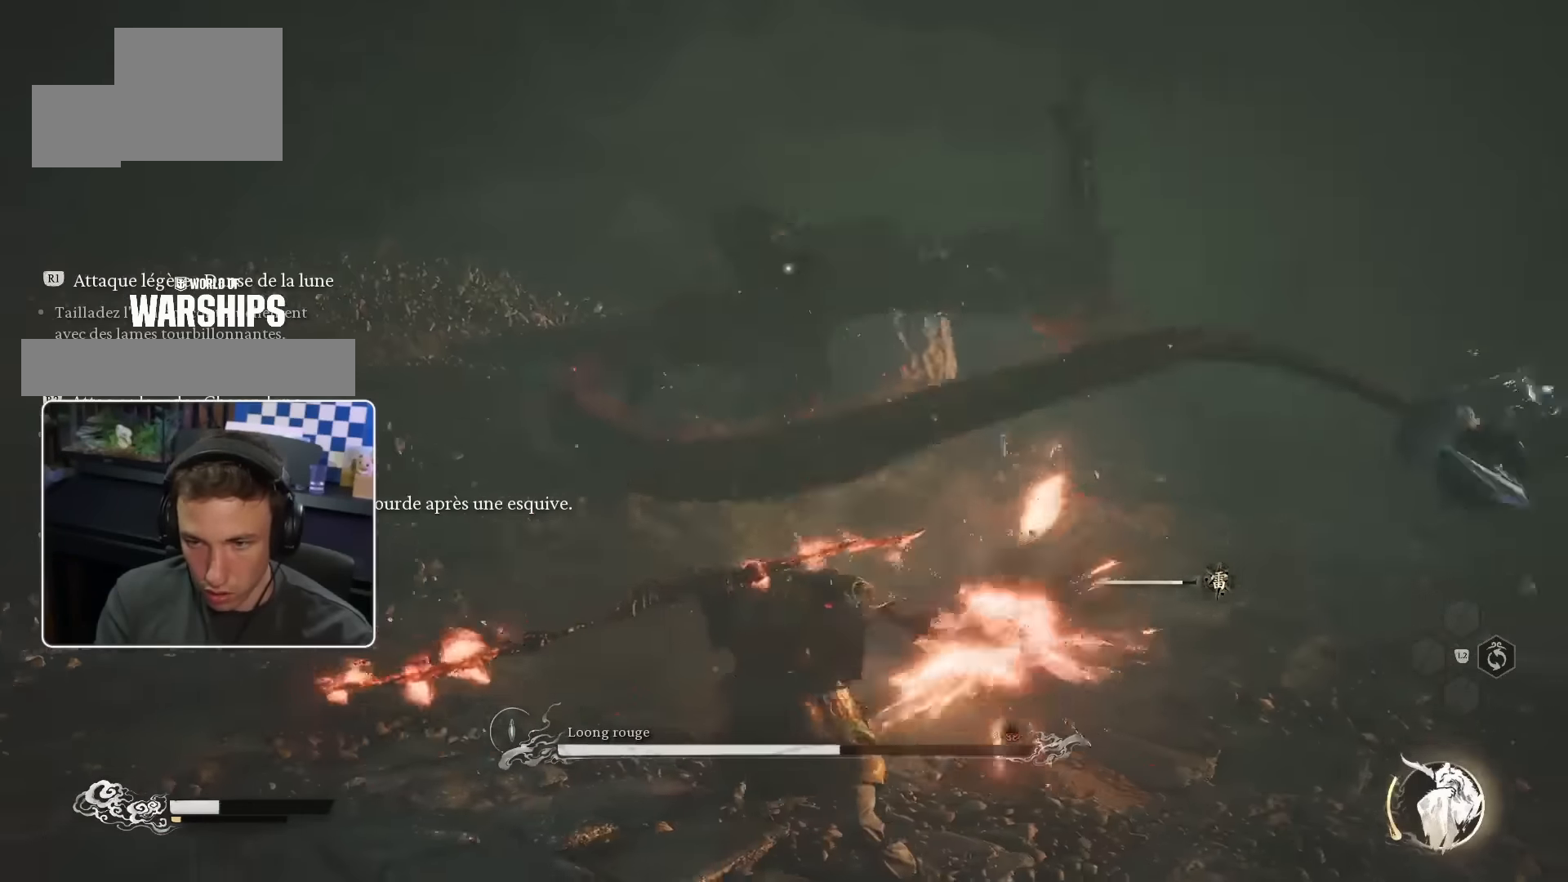
{"buttons": [], "left_stick": "up", "right_stick": "center", "events": [[50, "R1", "down"], [133, "R1", "up"], [333, "CIRCLE", "down"], [450, "CIRCLE", "up"]]}
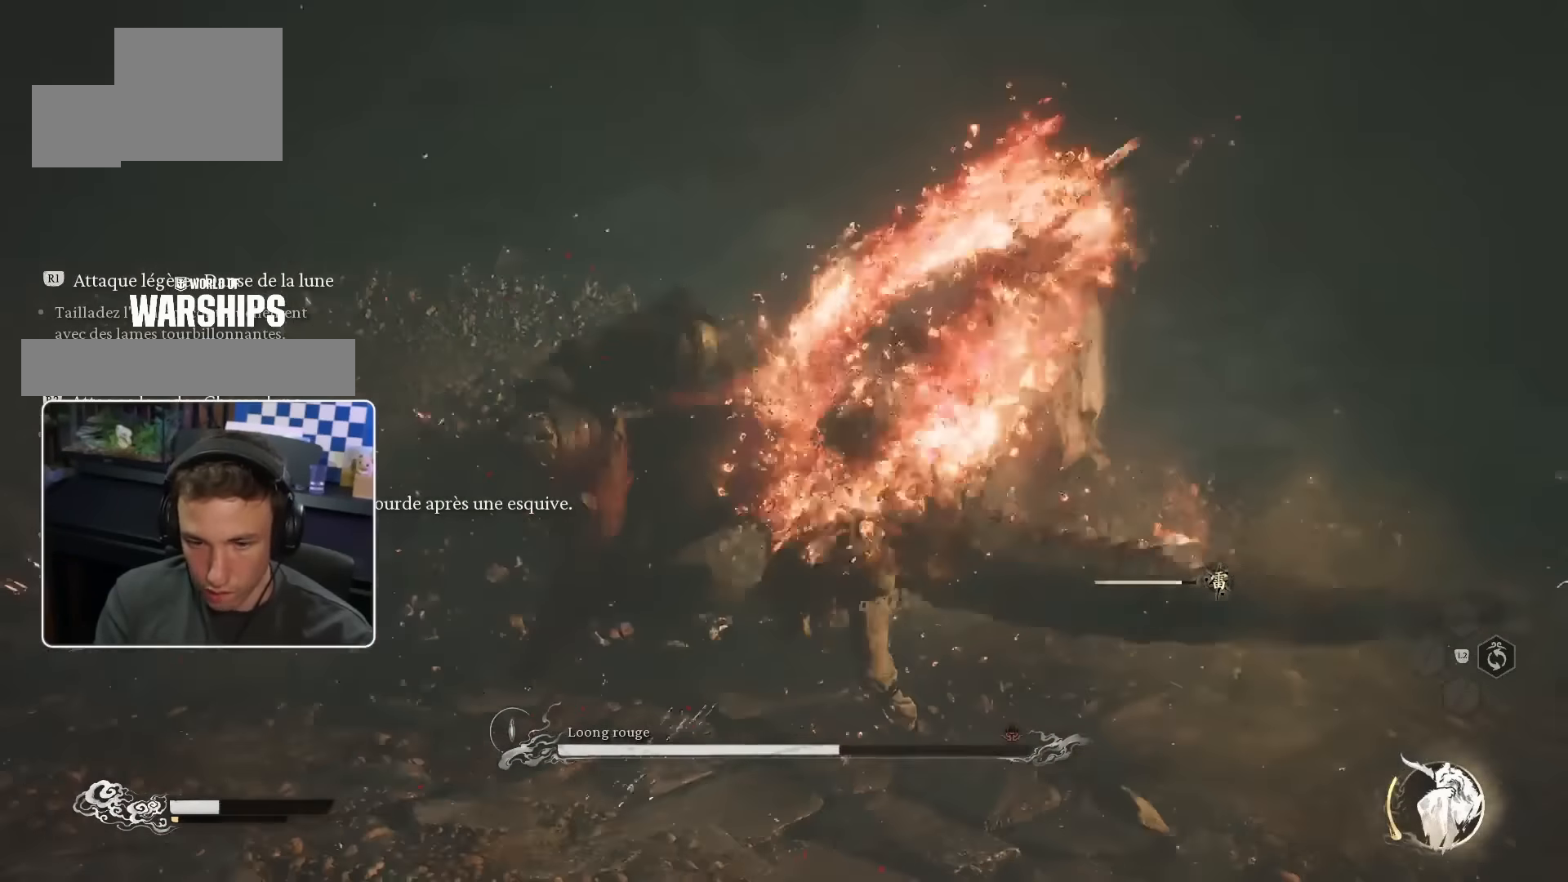
{"buttons": ["CIRCLE"], "left_stick": "up", "right_stick": "center", "events": [[317, "CIRCLE", "down"], [367, "CIRCLE", "up"], [483, "CIRCLE", "down"]]}
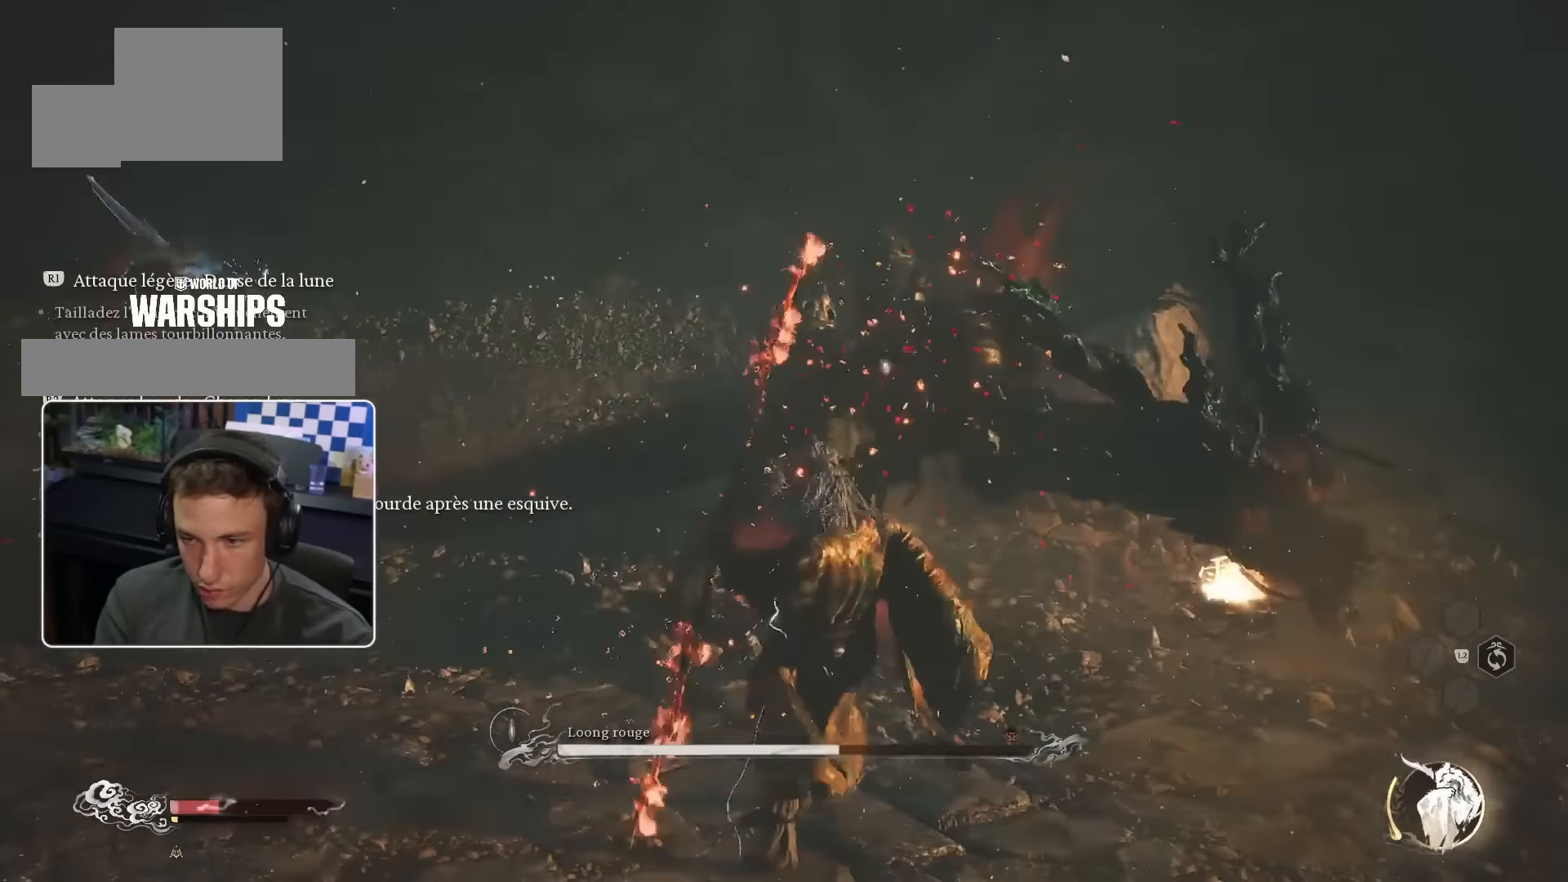
{"buttons": [], "left_stick": "up", "right_stick": "center", "events": [[67, "CIRCLE", "up"], [133, "CIRCLE", "down"], [450, "CIRCLE", "up"]]}
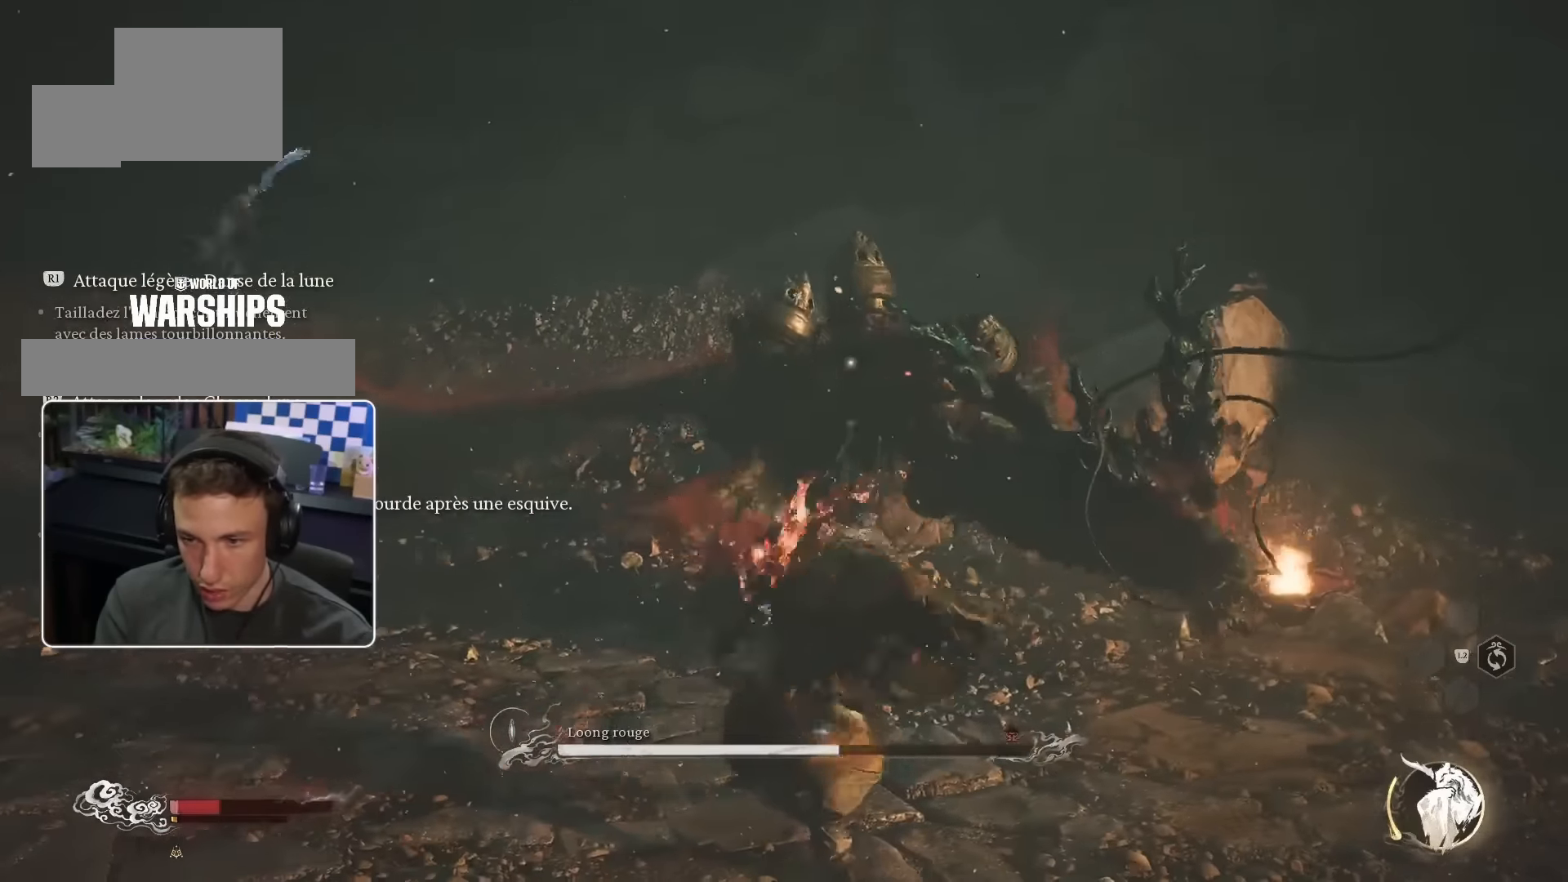
{"buttons": [], "left_stick": "up", "right_stick": "center", "events": [[17, "CIRCLE", "down"], [217, "CIRCLE", "up"], [267, "CIRCLE", "down"], [350, "CIRCLE", "up"], [400, "CIRCLE", "down"], [450, "CIRCLE", "up"]]}
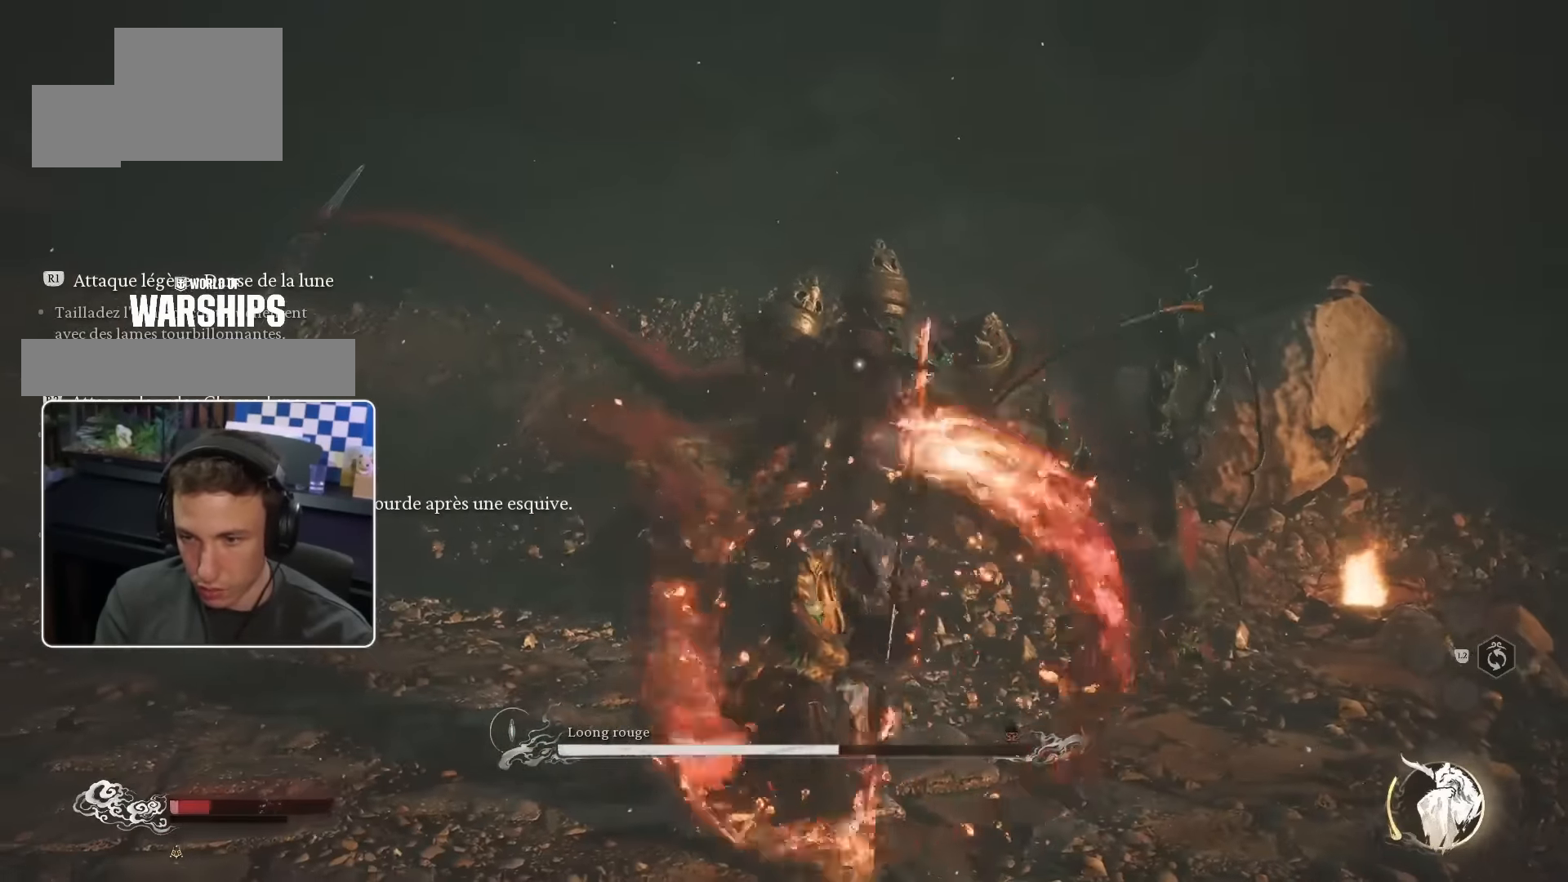
{"buttons": [], "left_stick": "up", "right_stick": "center", "events": [[50, "CIRCLE", "down"], [117, "CIRCLE", "up"], [167, "CIRCLE", "down"], [250, "CIRCLE", "up"], [317, "CIRCLE", "down"], [367, "CIRCLE", "up"], [450, "CIRCLE", "down"], [500, "CIRCLE", "up"]]}
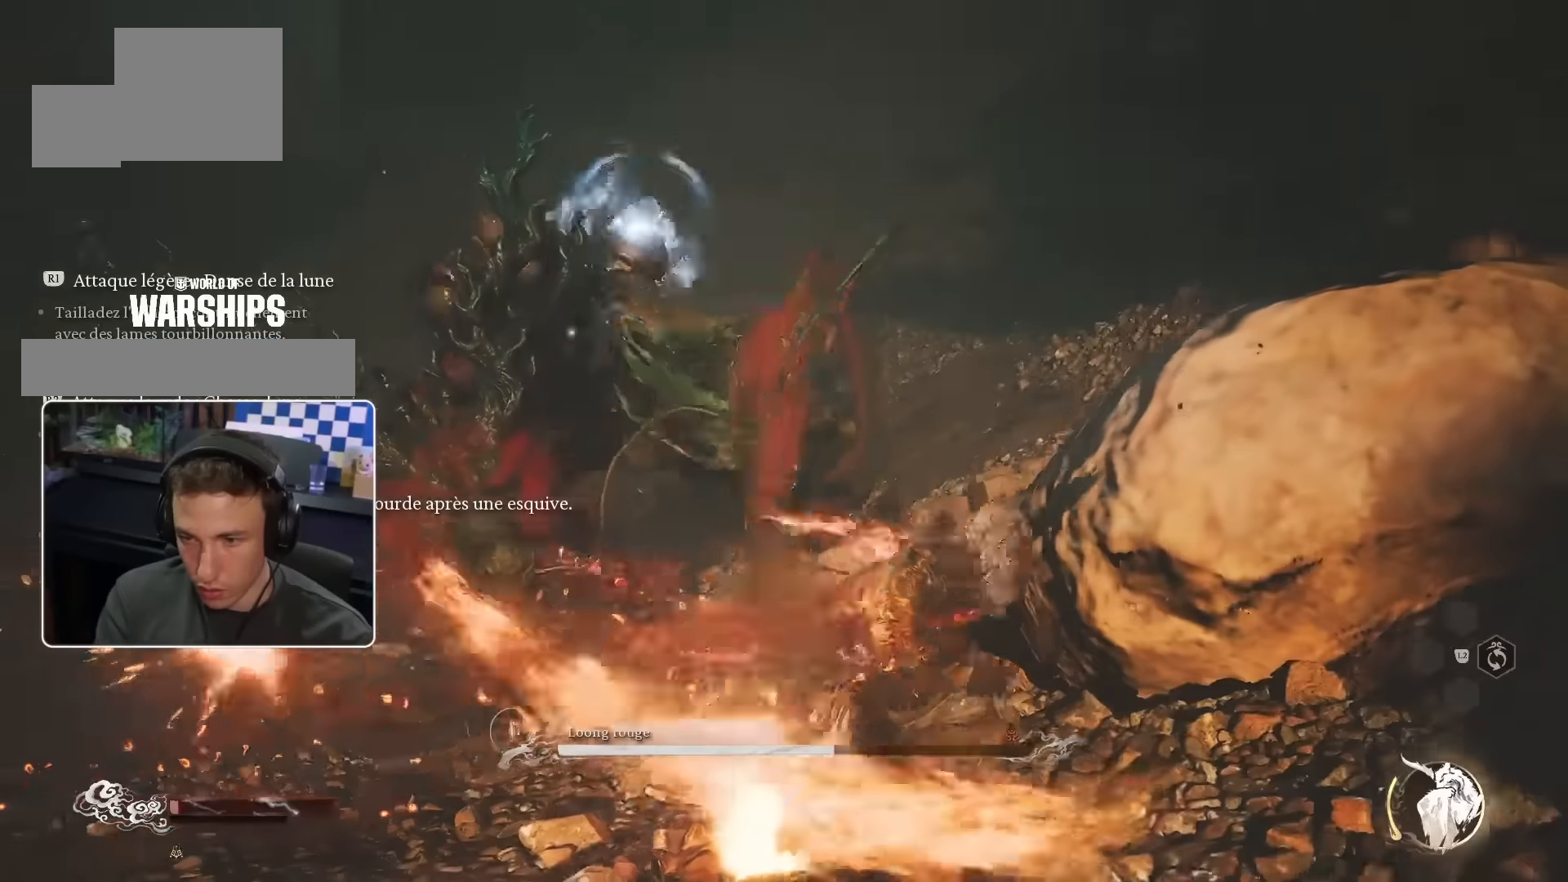
{"buttons": ["R1"], "left_stick": "up-left", "right_stick": "center", "events": [[133, "left_stick", "up-left"], [183, "R1", "down"], [267, "R1", "up"], [350, "R1", "down"], [433, "R1", "up"], [500, "R1", "down"]]}
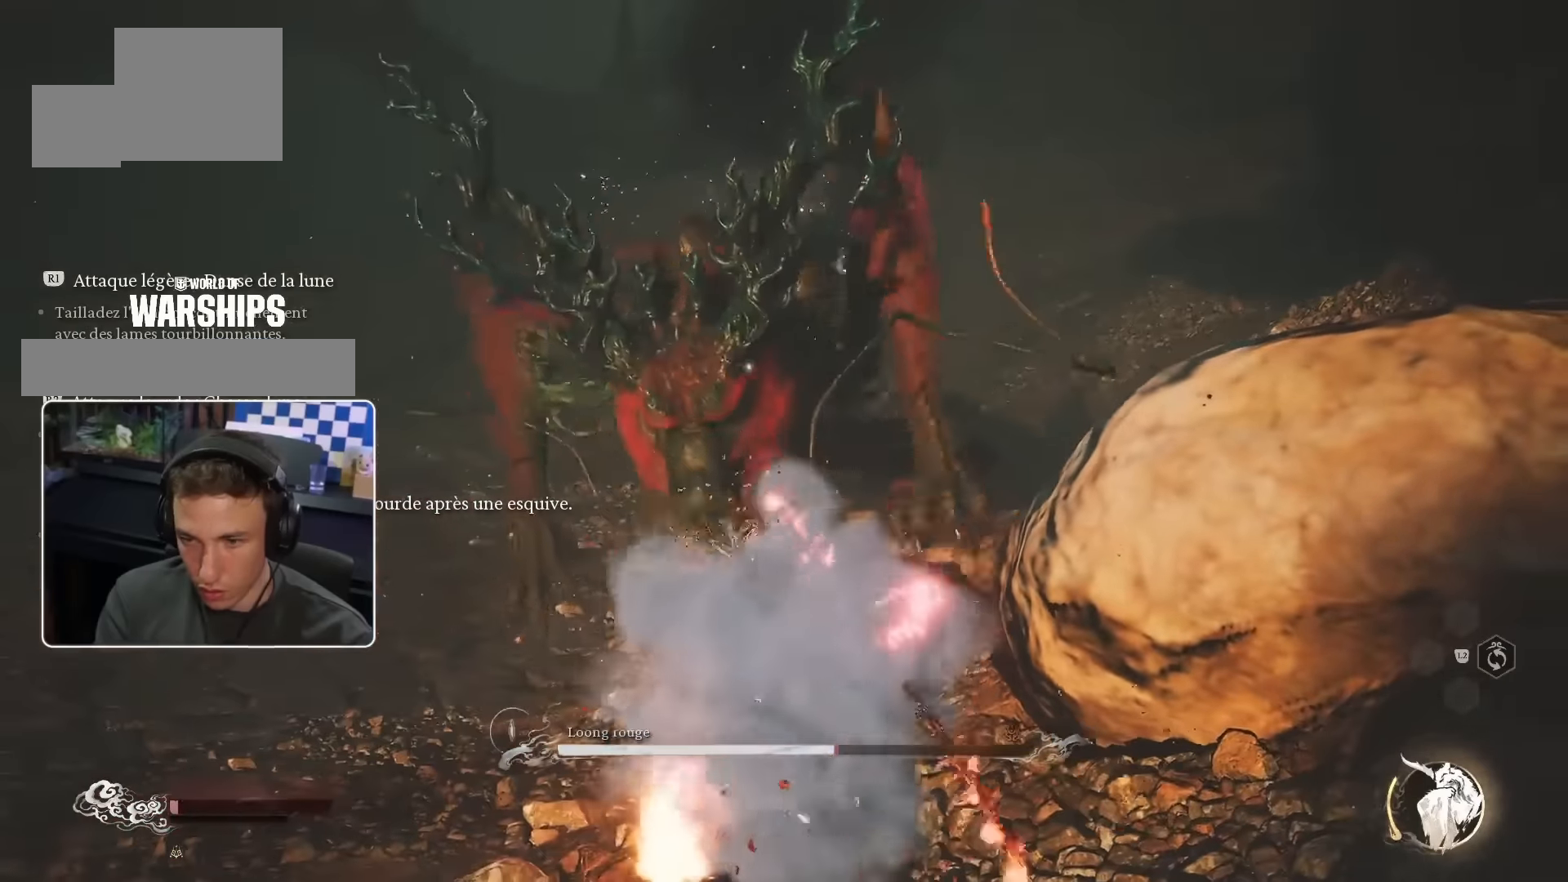
{"buttons": [], "left_stick": "up-left", "right_stick": "center", "events": [[67, "R1", "up"], [133, "R1", "down"], [217, "R1", "up"], [267, "R1", "down"], [350, "R1", "up"], [417, "R1", "down"], [500, "R1", "up"]]}
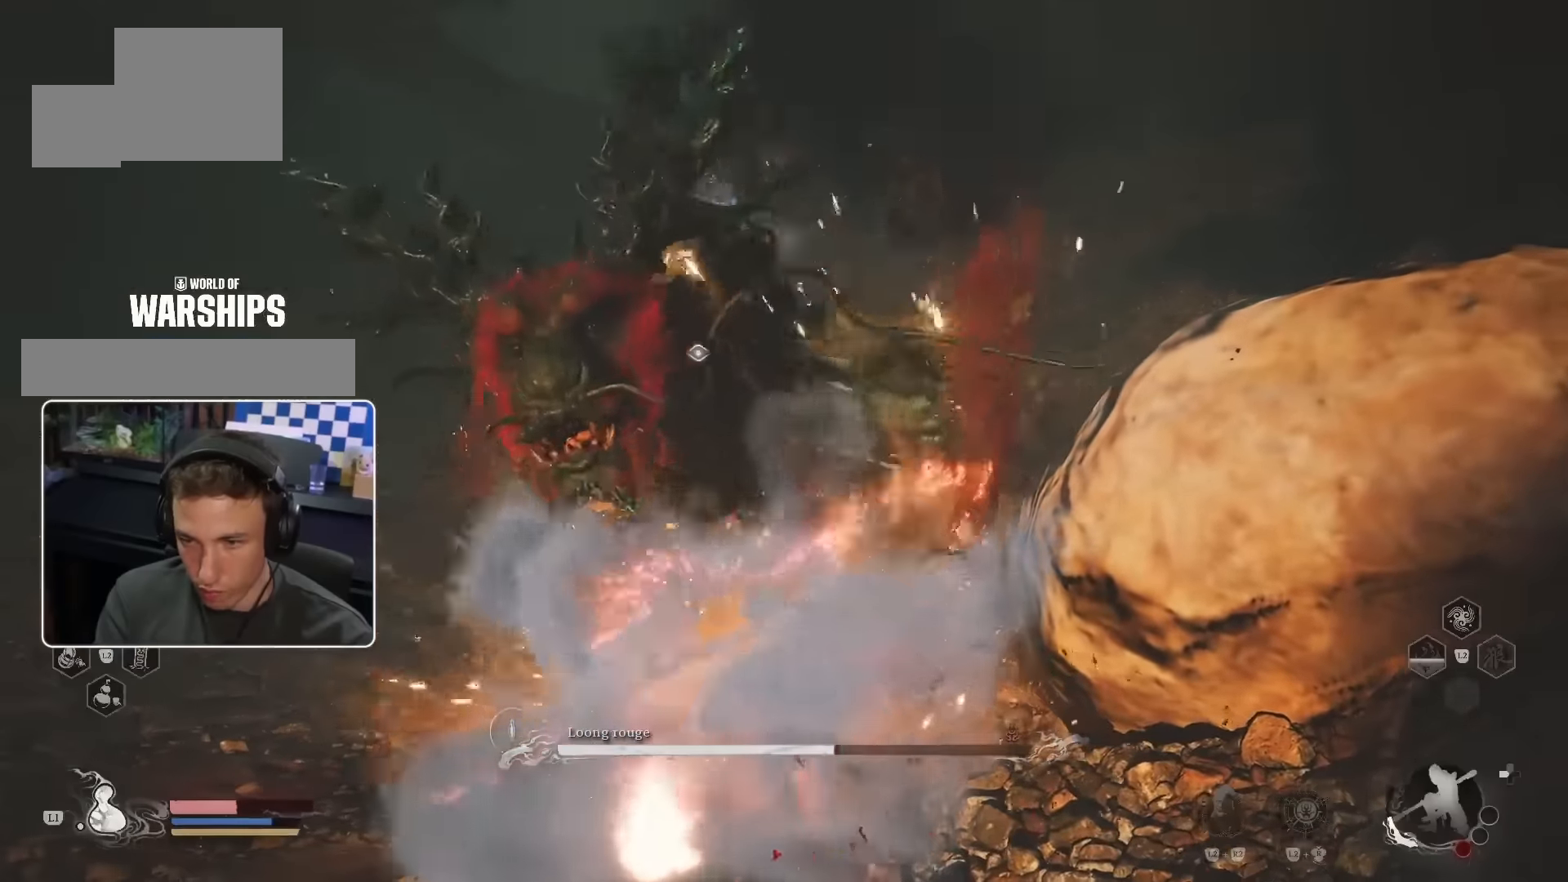
{"buttons": ["CIRCLE"], "left_stick": "up-left", "right_stick": "center", "events": [[483, "CIRCLE", "down"]]}
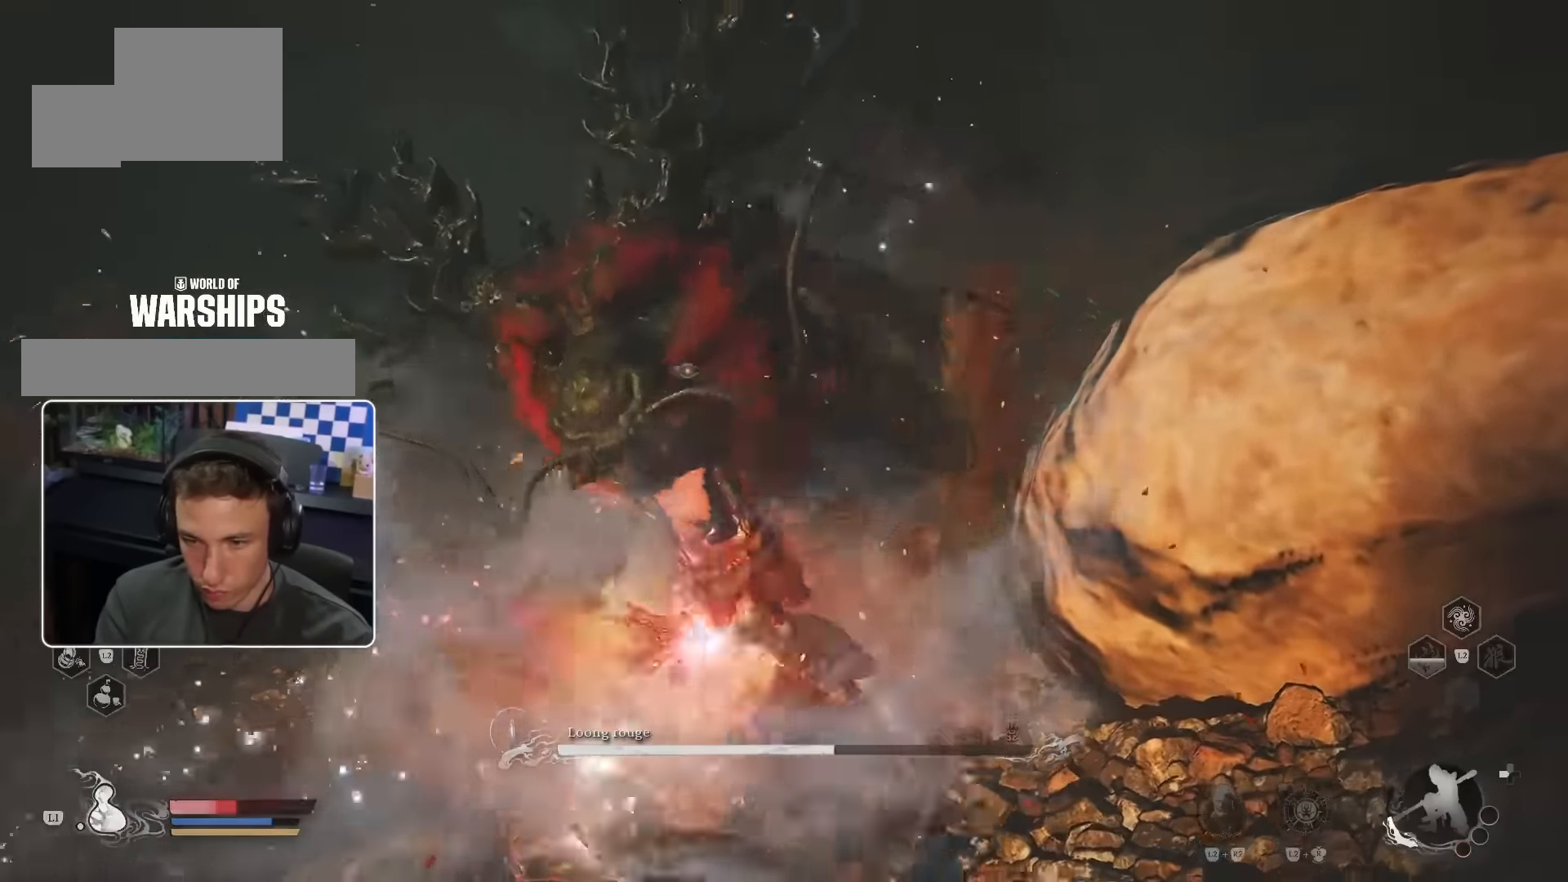
{"buttons": [], "left_stick": "up-left", "right_stick": "center", "events": [[67, "CIRCLE", "up"], [117, "R1", "down"], [200, "R1", "up"], [267, "R1", "down"], [333, "R1", "up"]]}
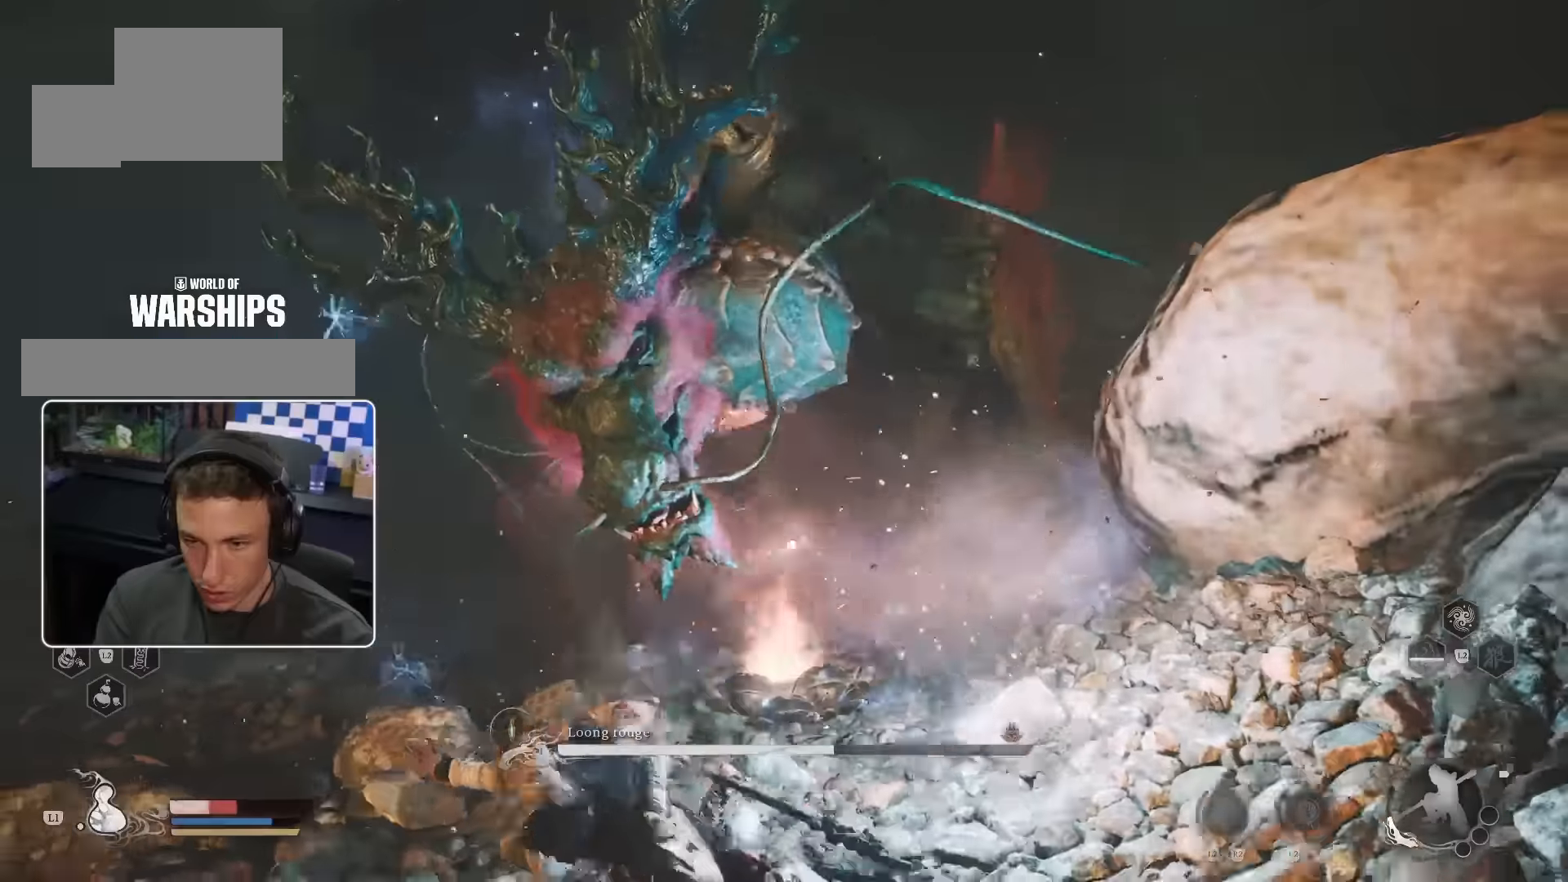
{"buttons": ["CIRCLE"], "left_stick": "down-left", "right_stick": "center", "events": [[17, "CIRCLE", "down"], [83, "CIRCLE", "up"], [133, "CIRCLE", "down"], [250, "CIRCLE", "up"], [317, "CIRCLE", "down"], [317, "left_stick", "down-left"], [367, "CIRCLE", "up"], [483, "CIRCLE", "down"]]}
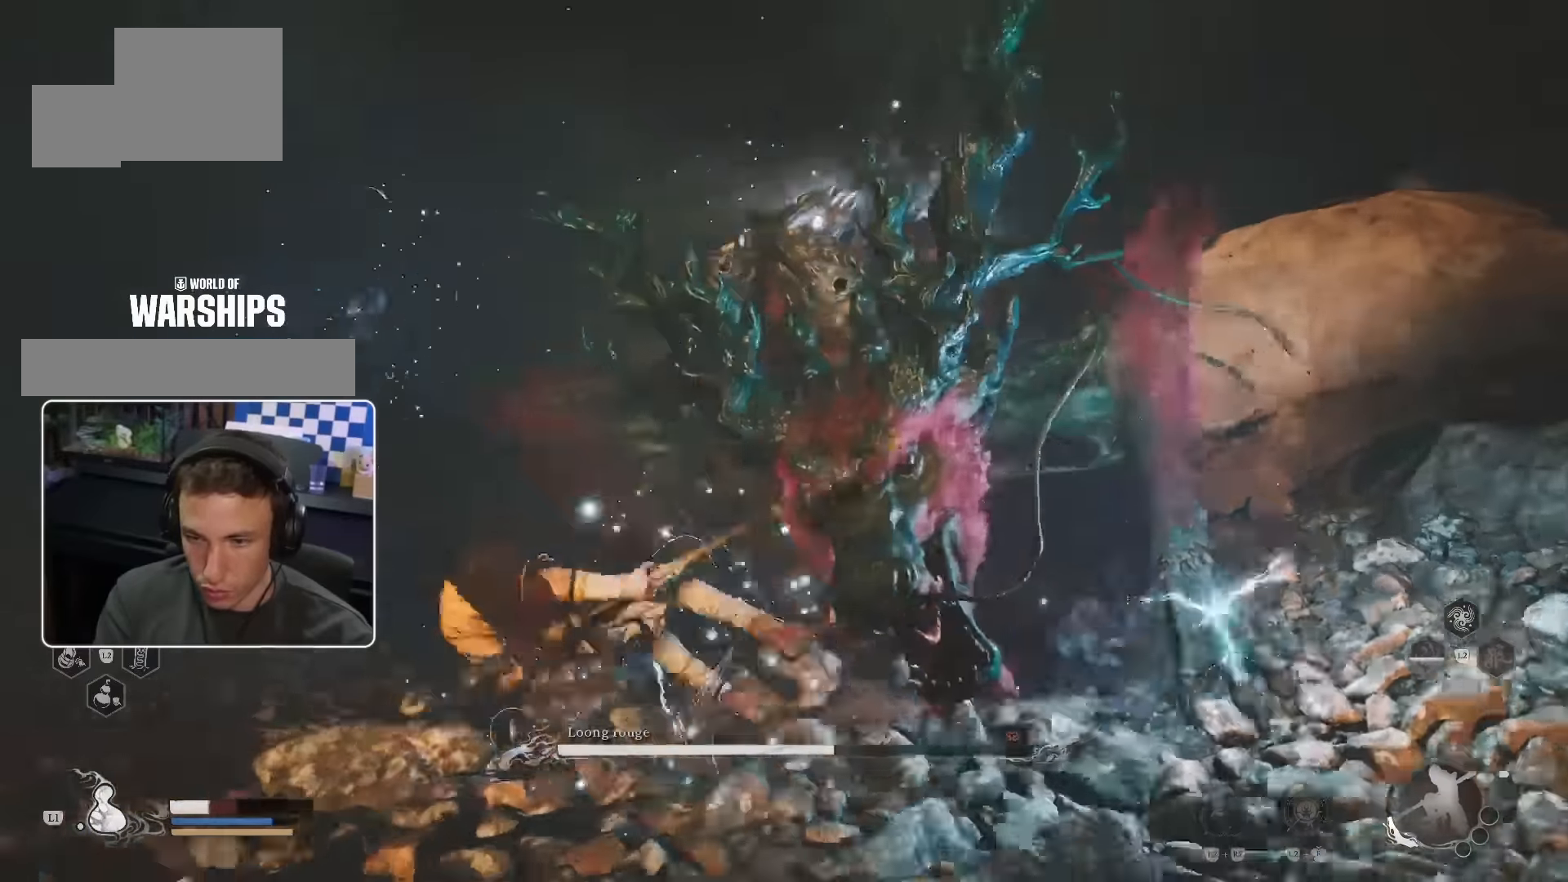
{"buttons": ["CIRCLE"], "left_stick": "down-left", "right_stick": "center", "events": [[50, "CIRCLE", "up"], [117, "CIRCLE", "down"], [183, "CIRCLE", "up"], [467, "CIRCLE", "down"]]}
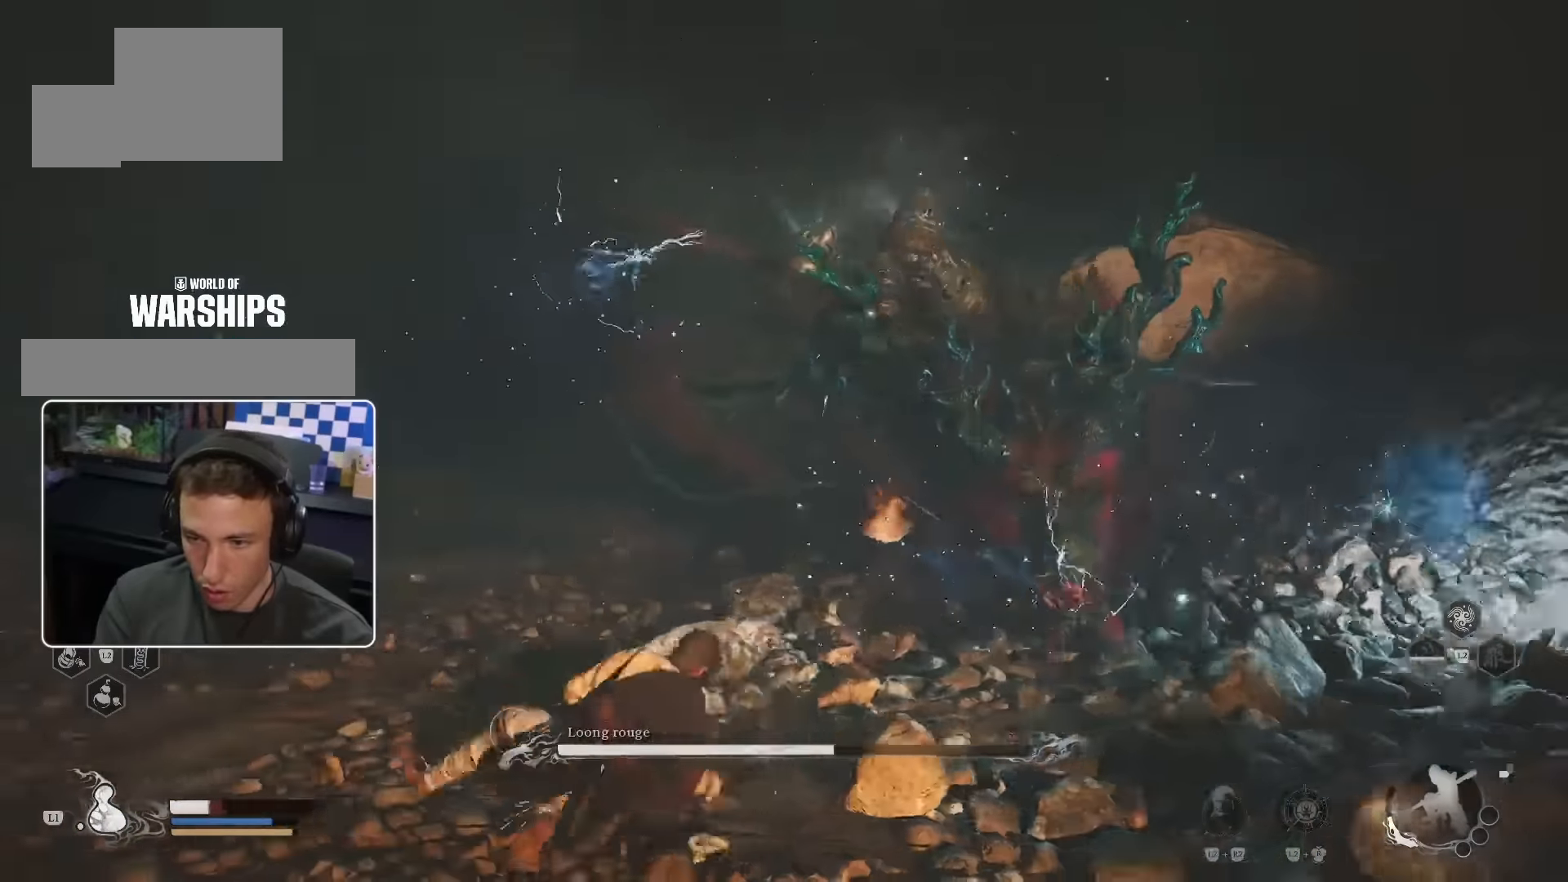
{"buttons": [], "left_stick": "down-left", "right_stick": "center", "events": [[50, "CIRCLE", "up"], [100, "CIRCLE", "down"], [200, "CIRCLE", "up"], [267, "CIRCLE", "down"], [333, "CIRCLE", "up"]]}
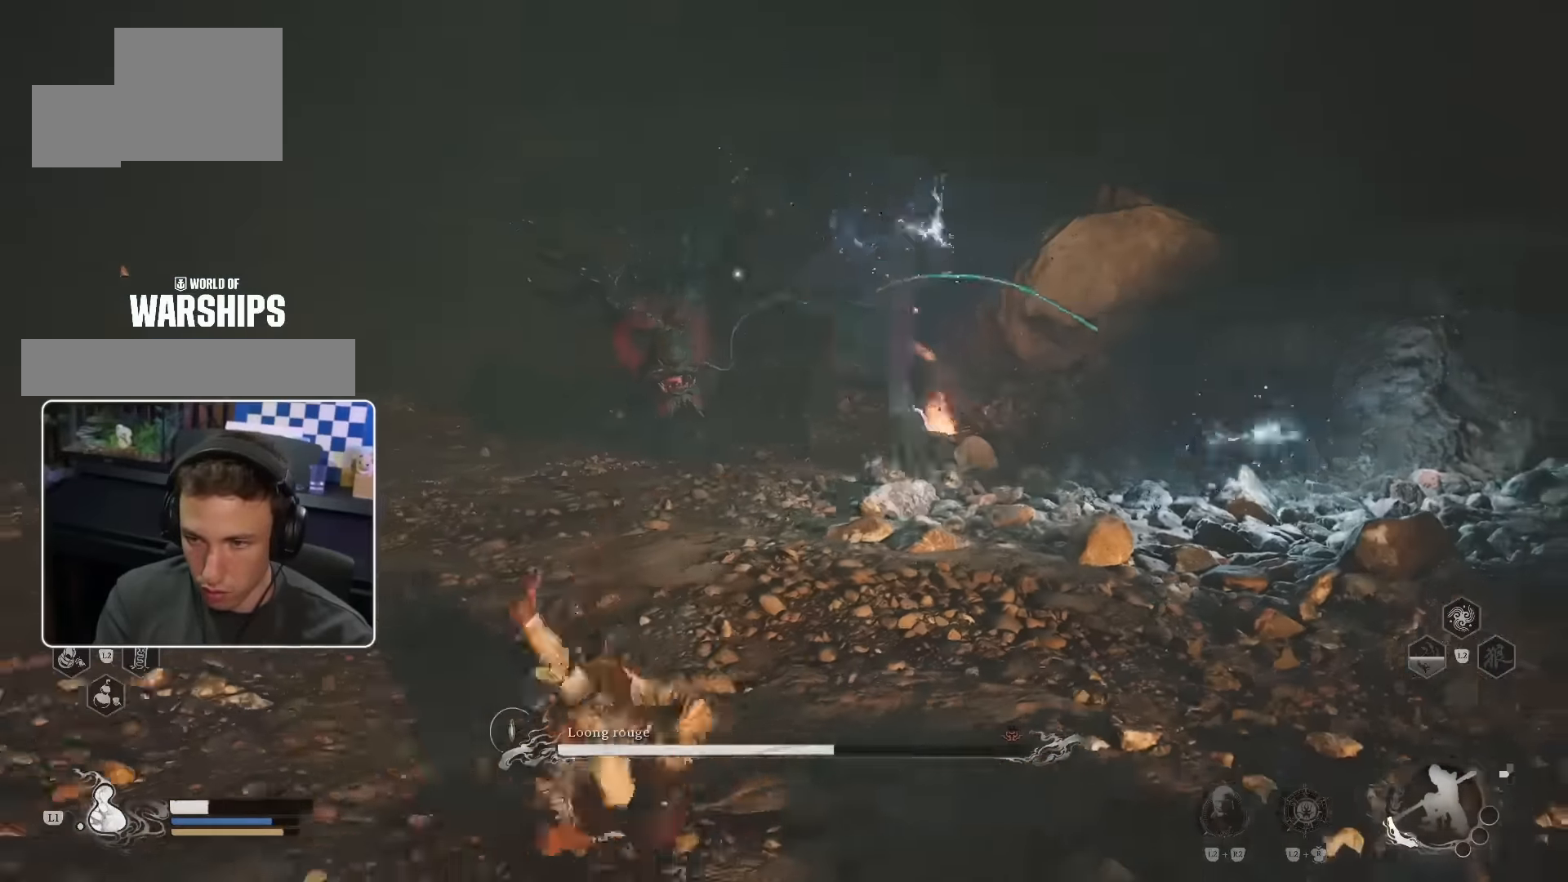
{"buttons": ["L1"], "left_stick": "down-left", "right_stick": "center", "events": [[267, "L1", "down"], [400, "L1", "up"], [467, "L1", "down"]]}
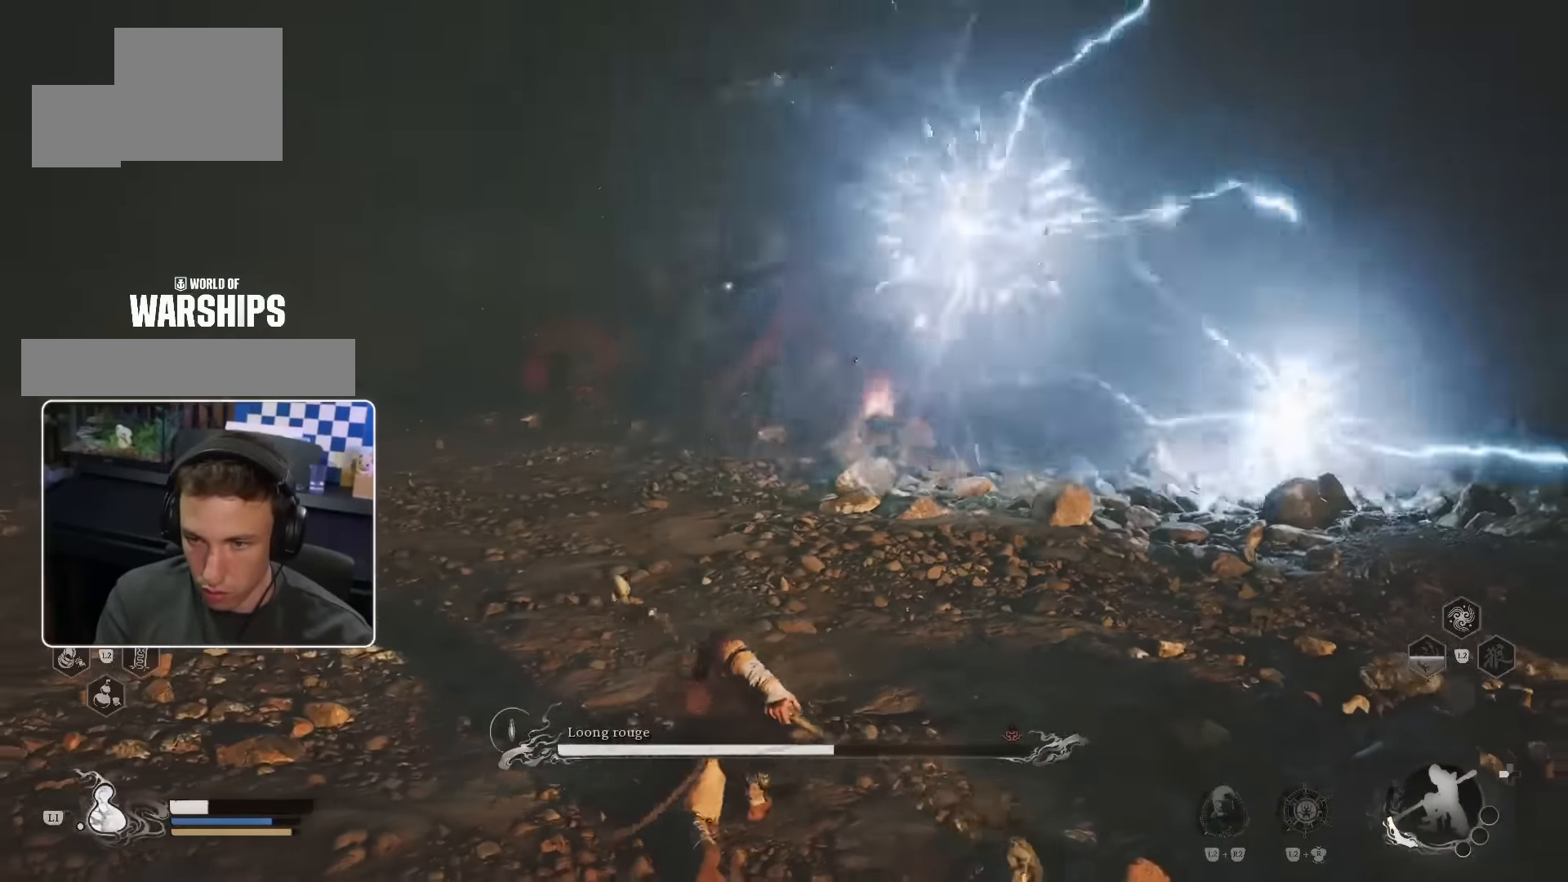
{"buttons": [], "left_stick": "down", "right_stick": "center", "events": [[67, "L1", "up"], [150, "L1", "down"], [250, "L1", "up"], [333, "left_stick", "down"], [350, "L1", "down"], [433, "L1", "up"]]}
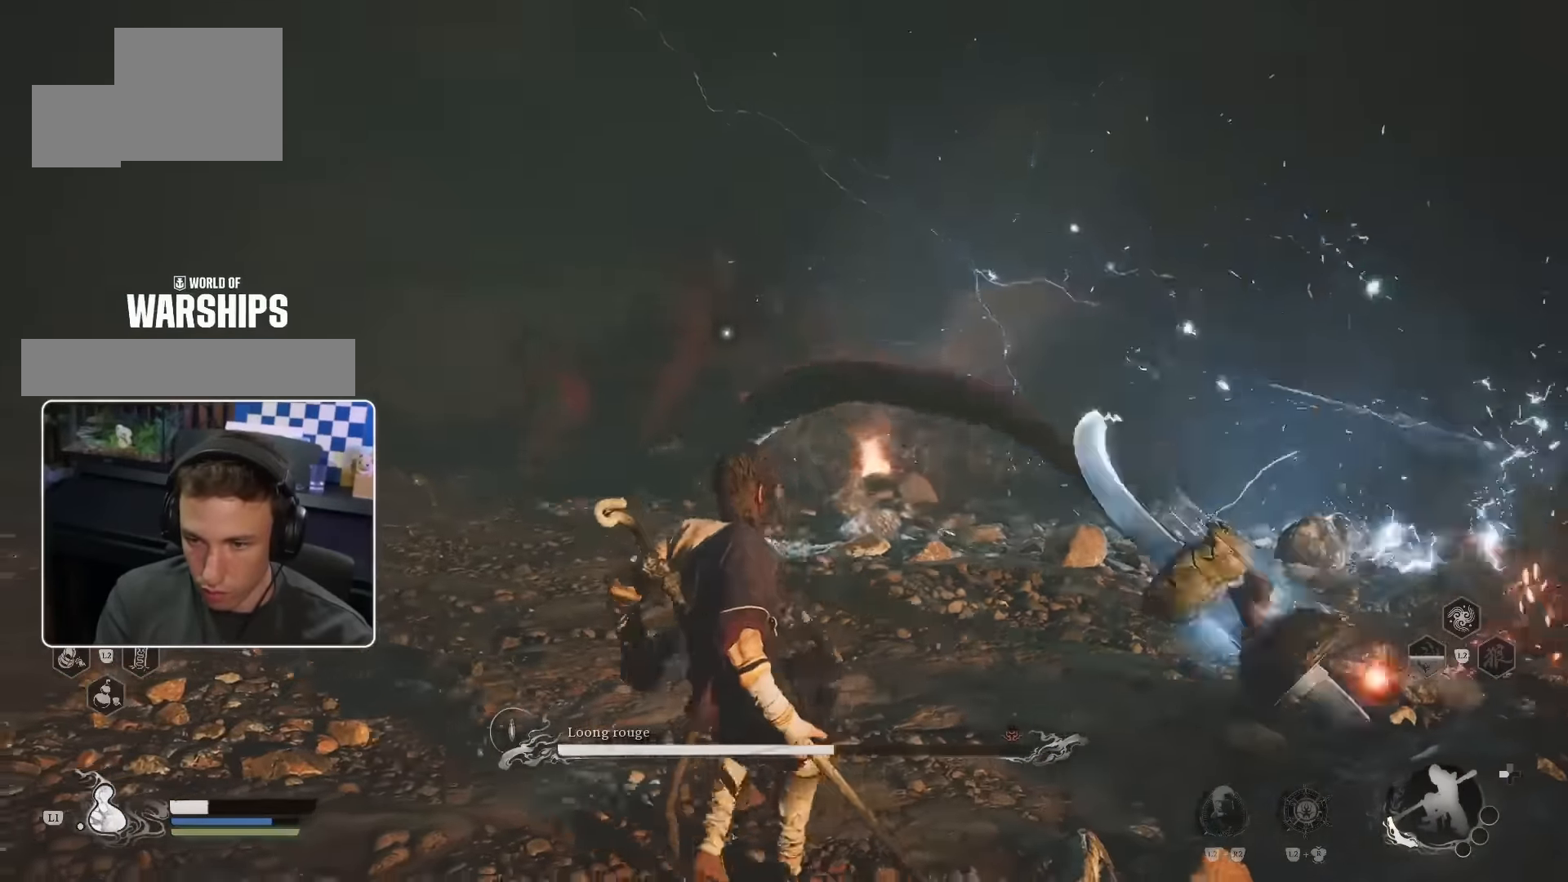
{"buttons": [], "left_stick": "down", "right_stick": "center", "events": []}
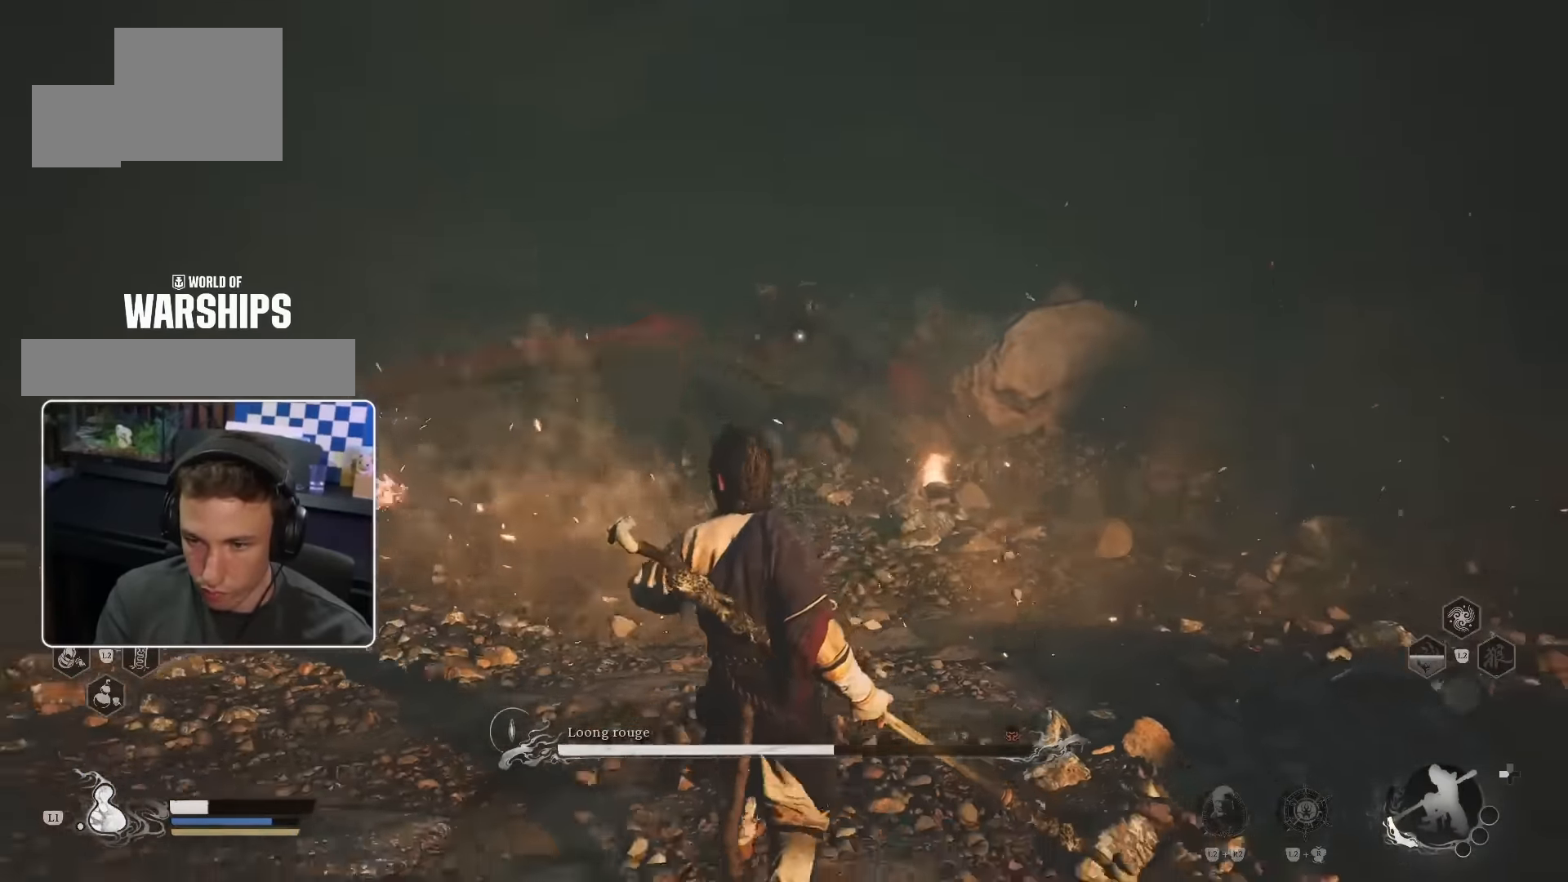
{"buttons": [], "left_stick": "down-left", "right_stick": "center", "events": [[133, "left_stick", "down-left"]]}
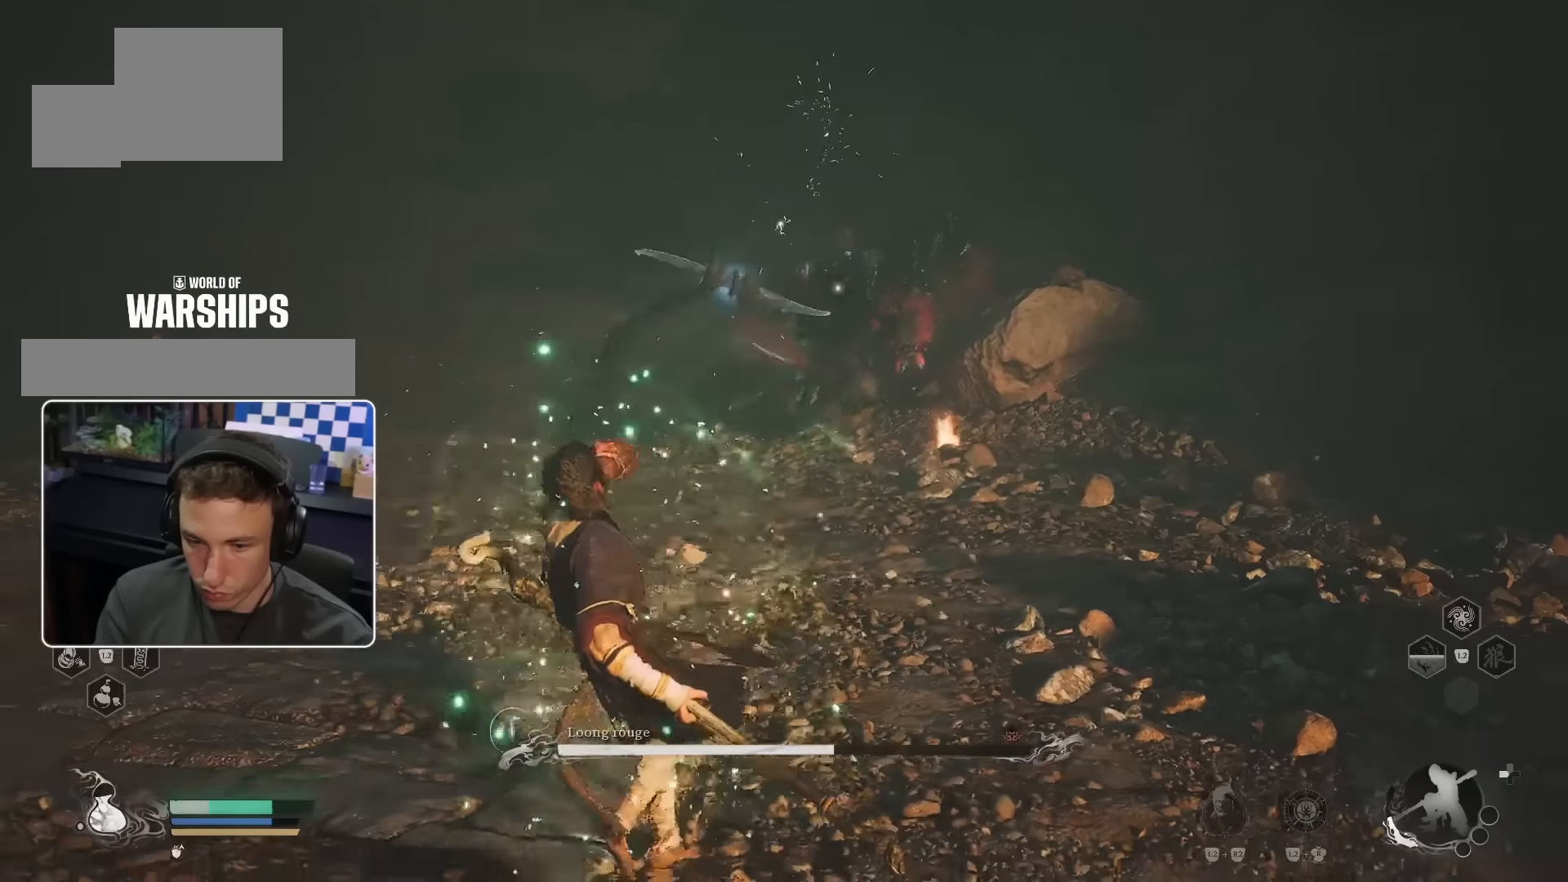
{"buttons": [], "left_stick": "left", "right_stick": "center", "events": [[133, "left_stick", "center"], [283, "left_stick", "left"]]}
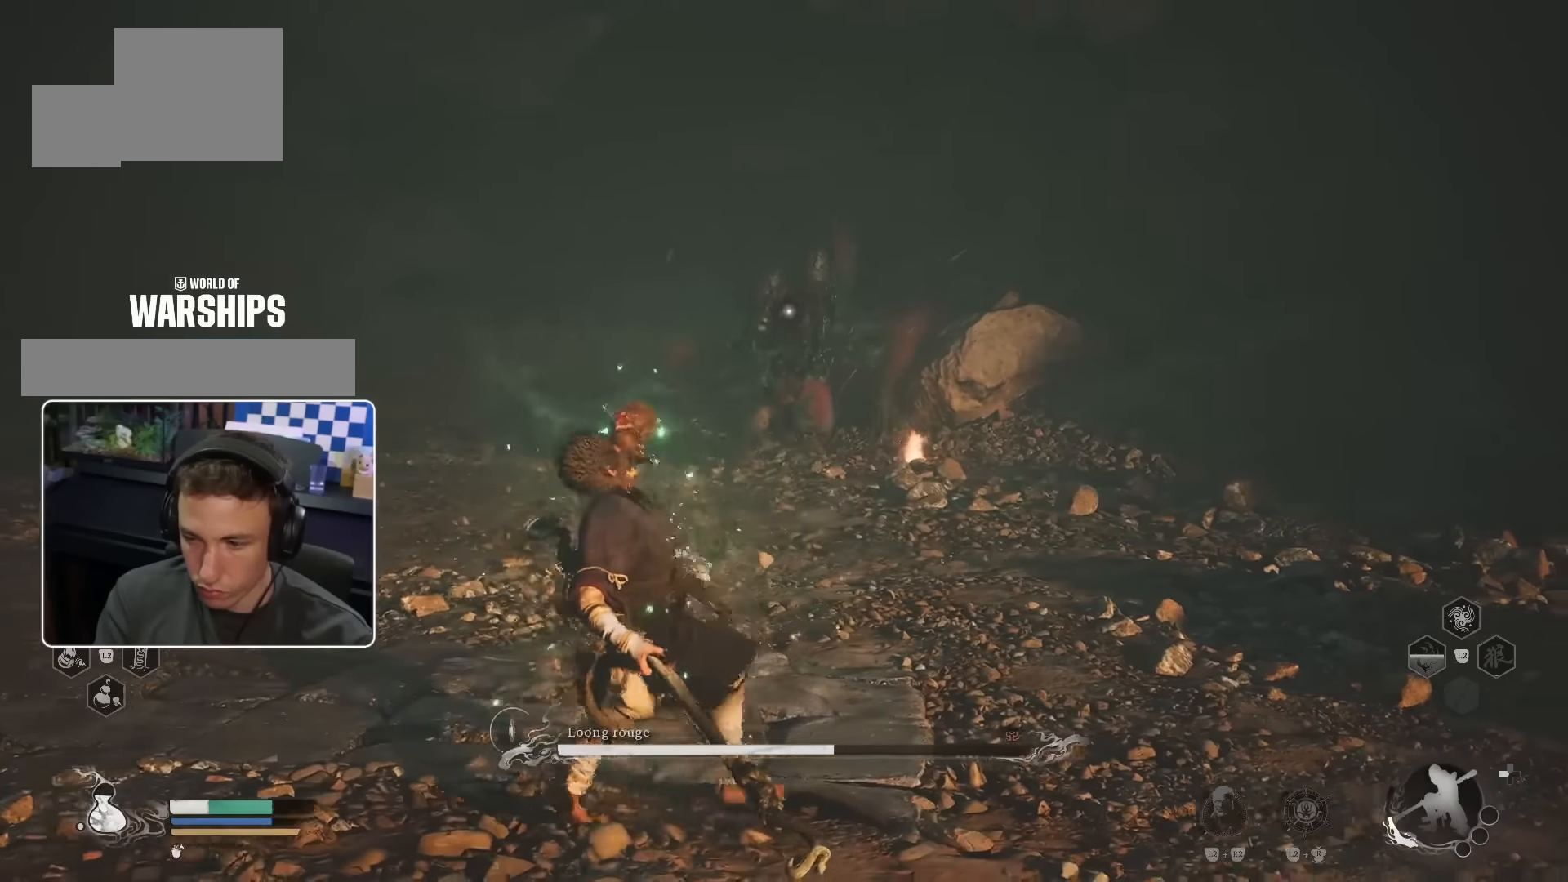
{"buttons": [], "left_stick": "left", "right_stick": "center", "events": []}
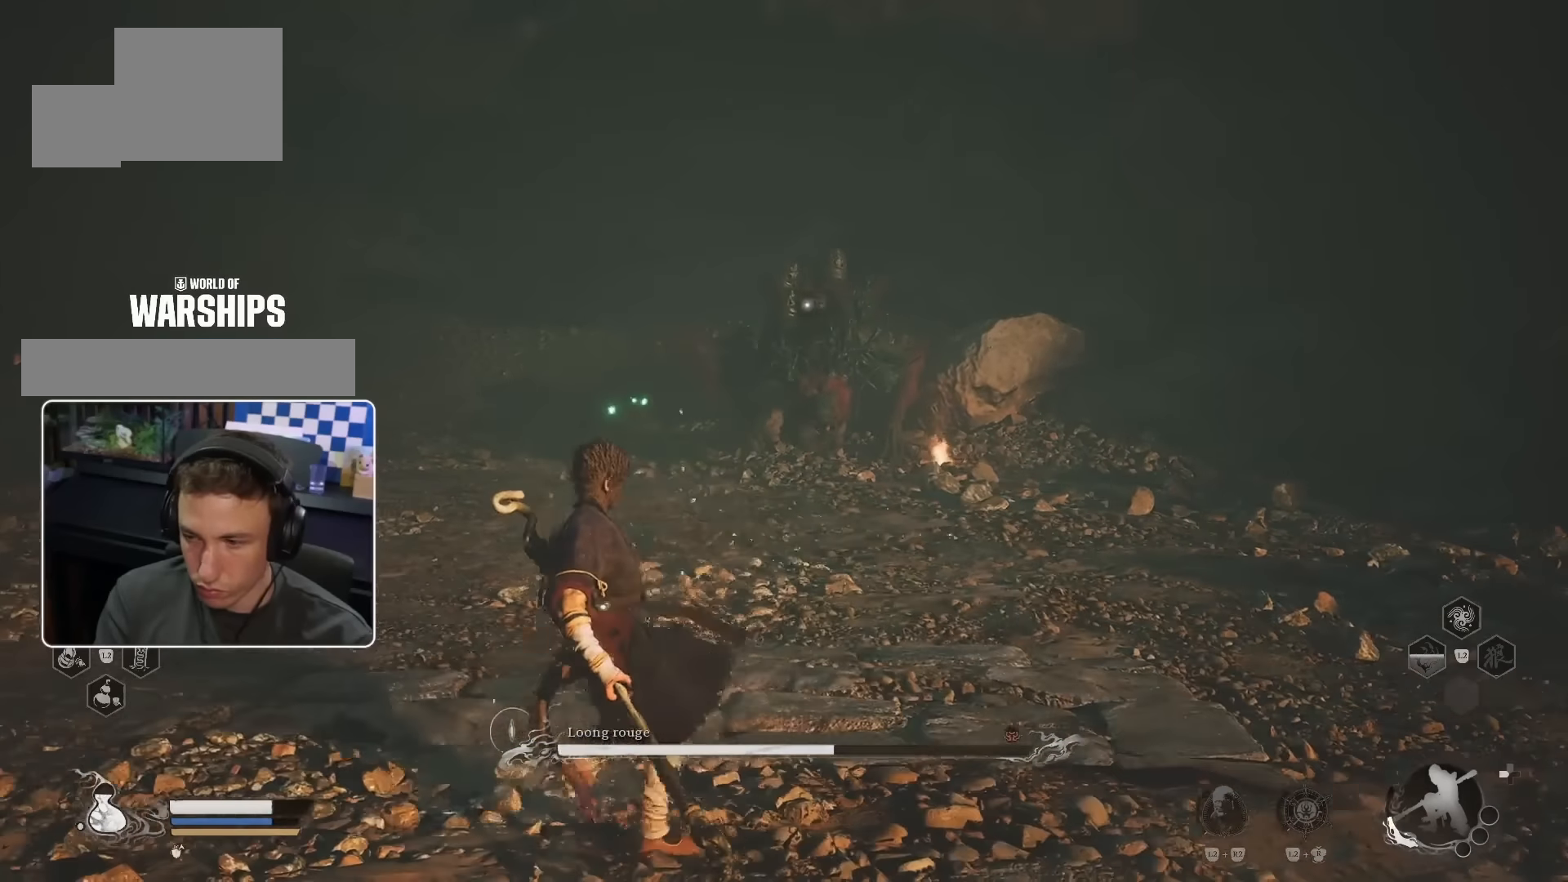
{"buttons": [], "left_stick": "left", "right_stick": "center", "events": []}
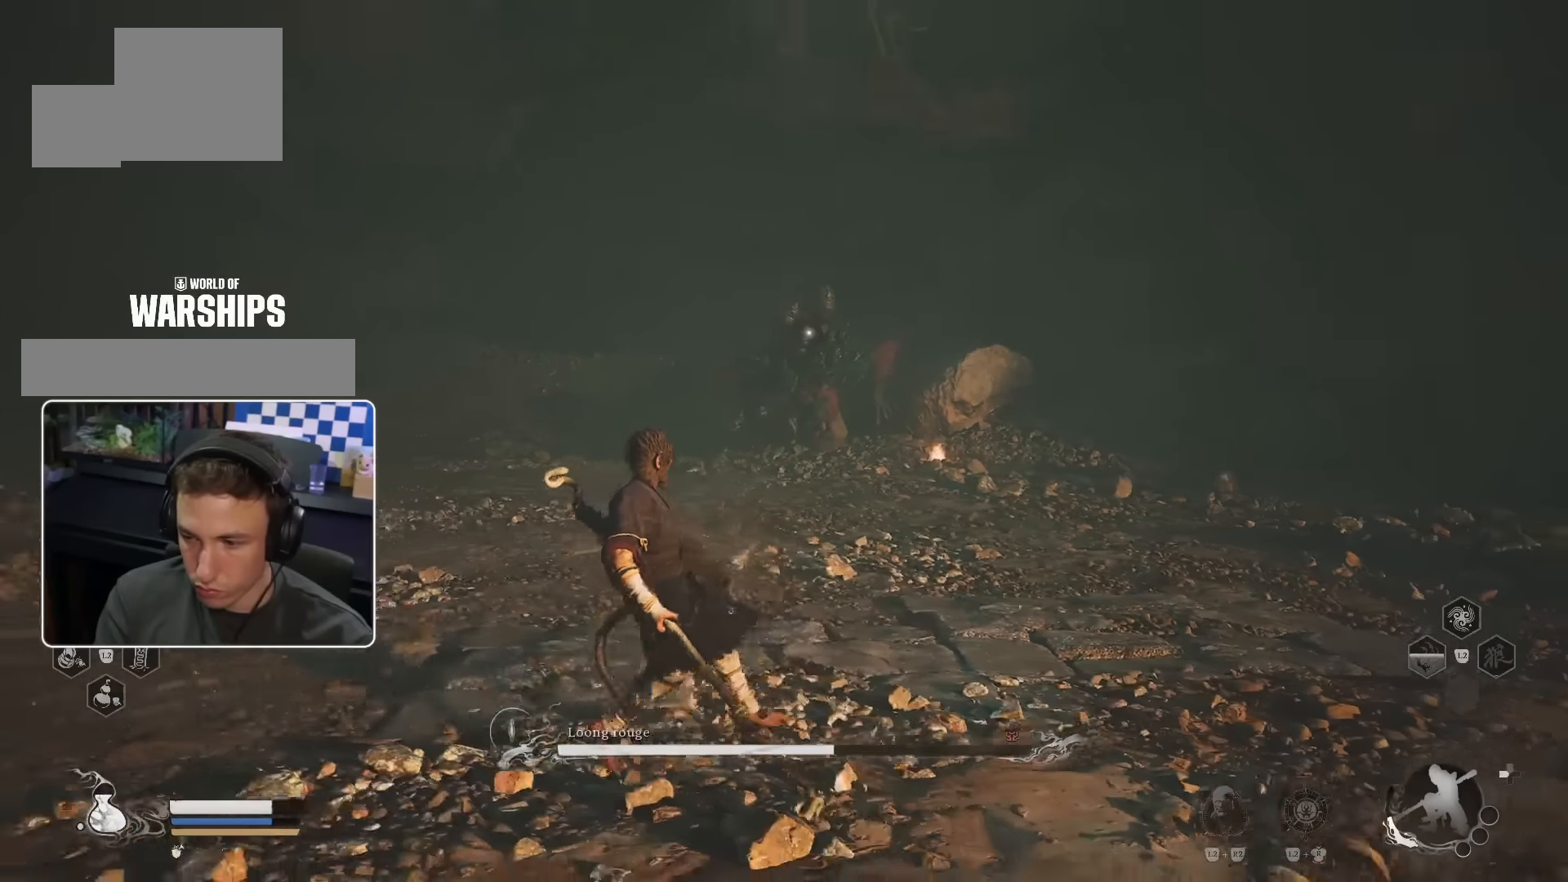
{"buttons": [], "left_stick": "up-left", "right_stick": "center", "events": [[267, "left_stick", "up-left"]]}
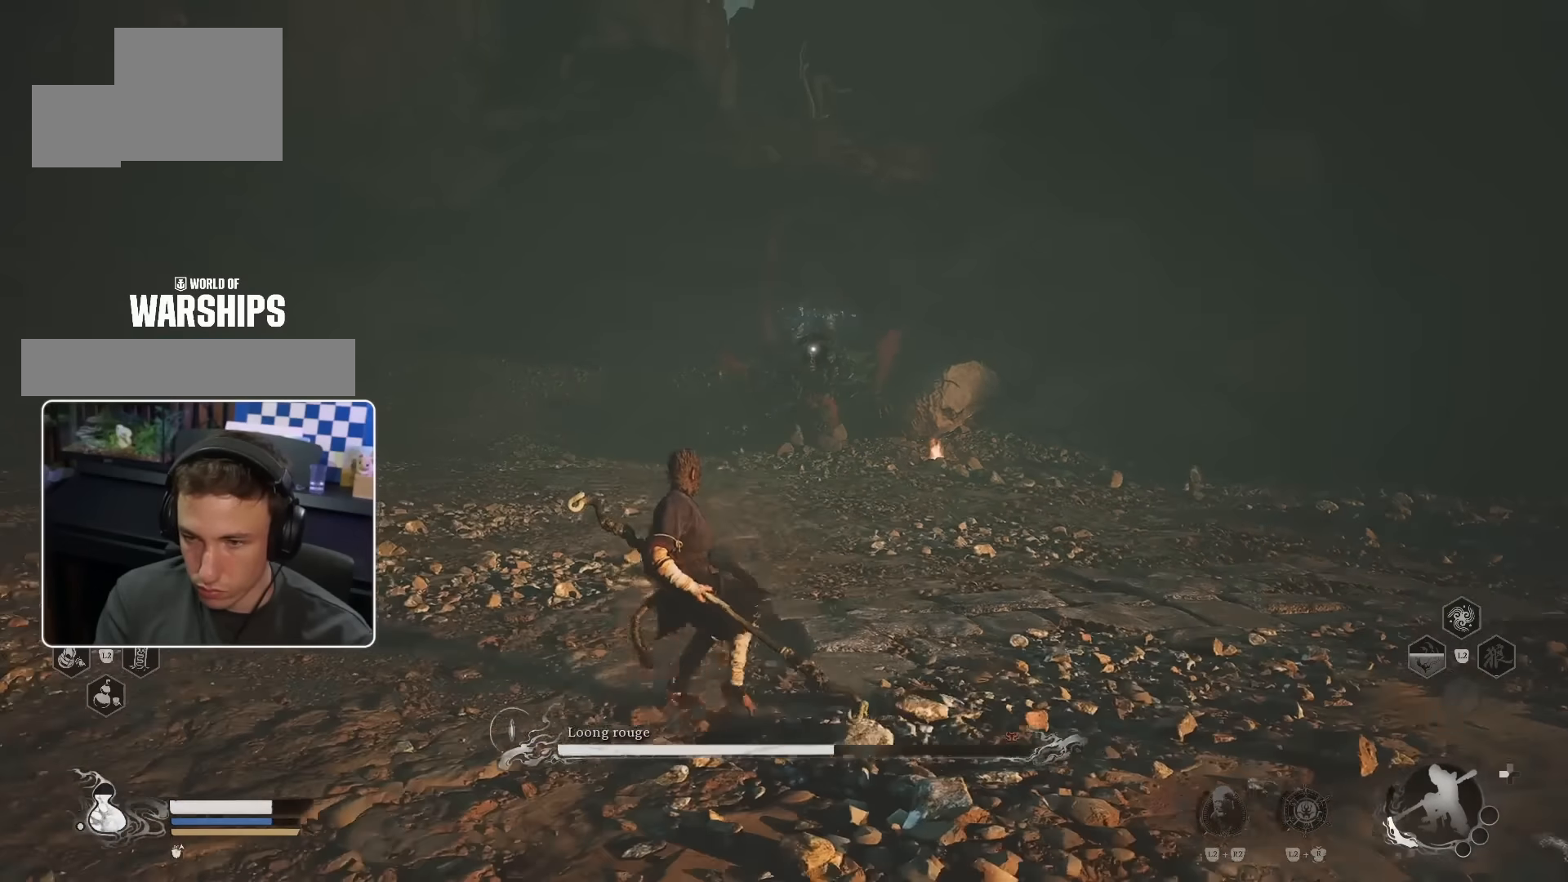
{"buttons": [], "left_stick": "up-left", "right_stick": "center", "events": []}
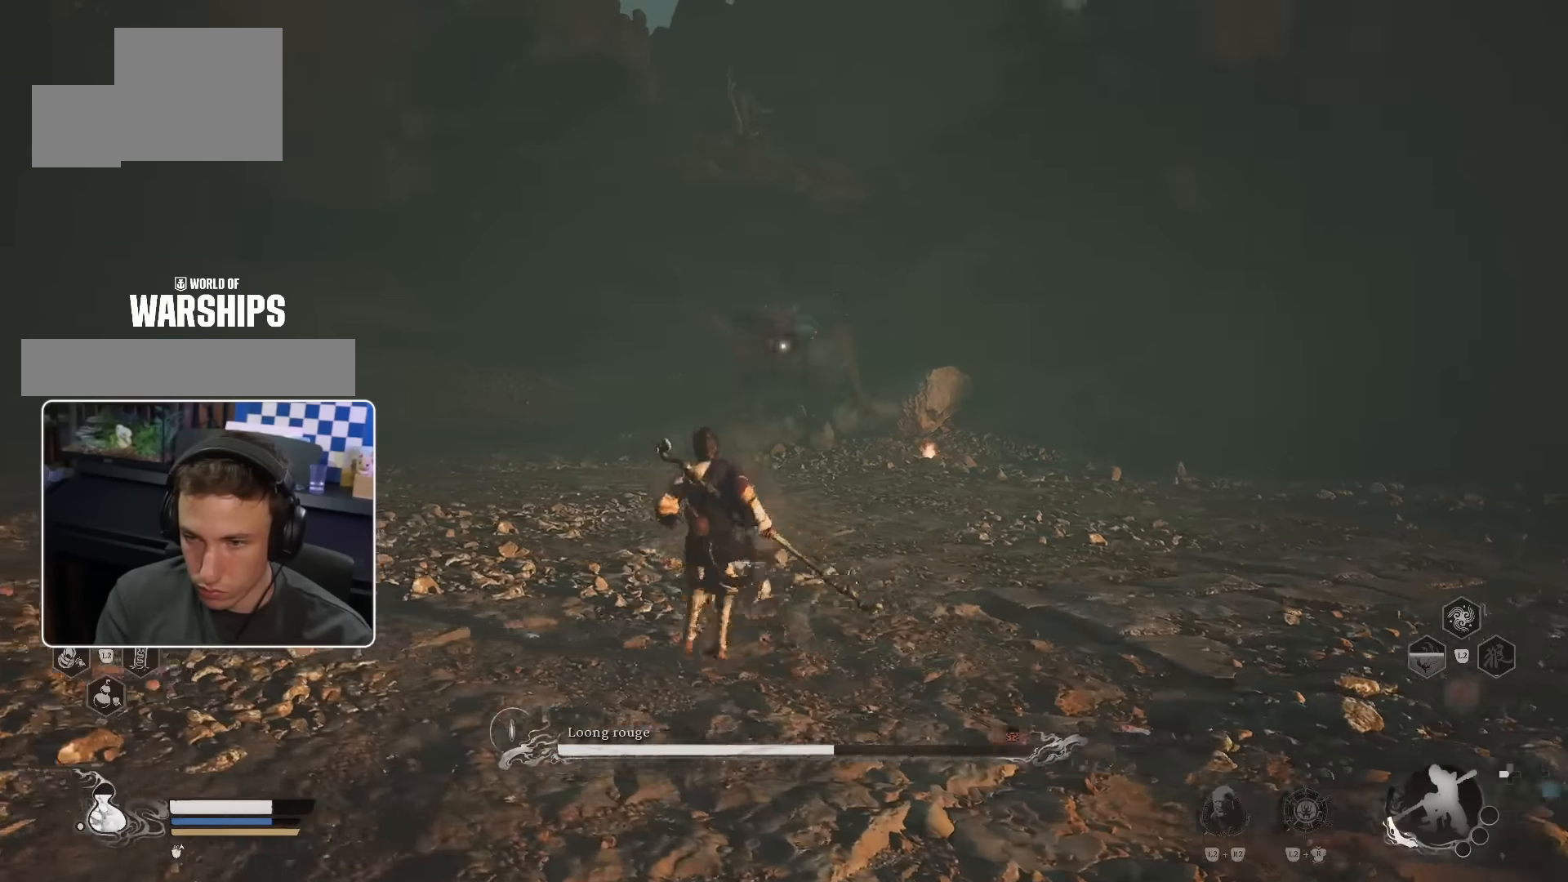
{"buttons": [], "left_stick": "left", "right_stick": "center", "events": [[350, "left_stick", "left"]]}
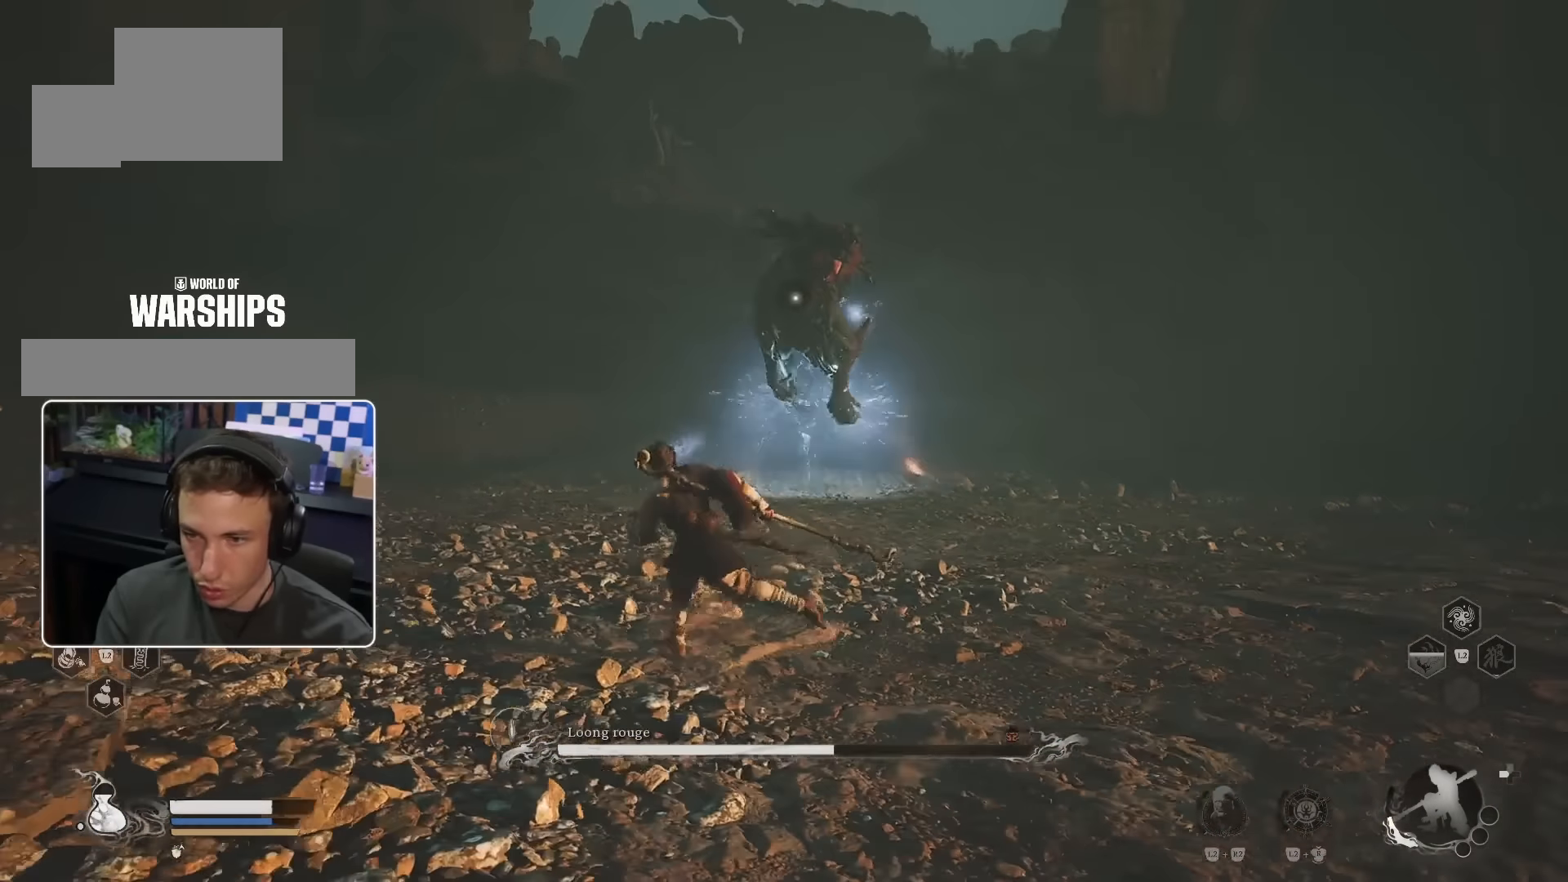
{"buttons": ["CIRCLE"], "left_stick": "left", "right_stick": "center", "events": [[350, "CIRCLE", "down"]]}
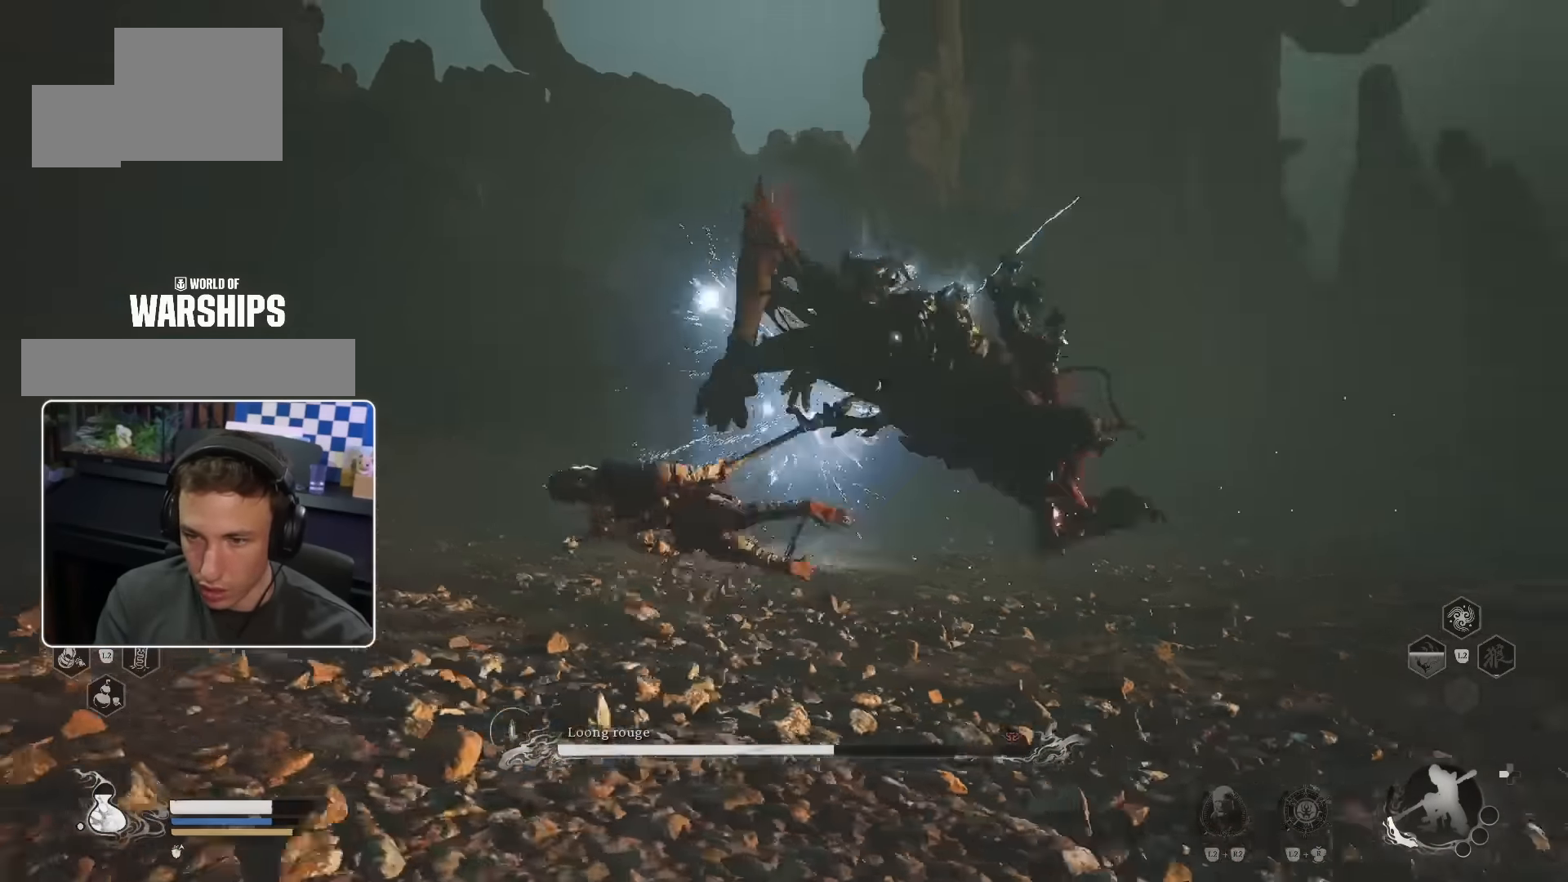
{"buttons": [], "left_stick": "down-left", "right_stick": "center", "events": [[67, "CIRCLE", "up"], [233, "right_stick", "right"], [300, "left_stick", "down-left"], [500, "right_stick", "center"]]}
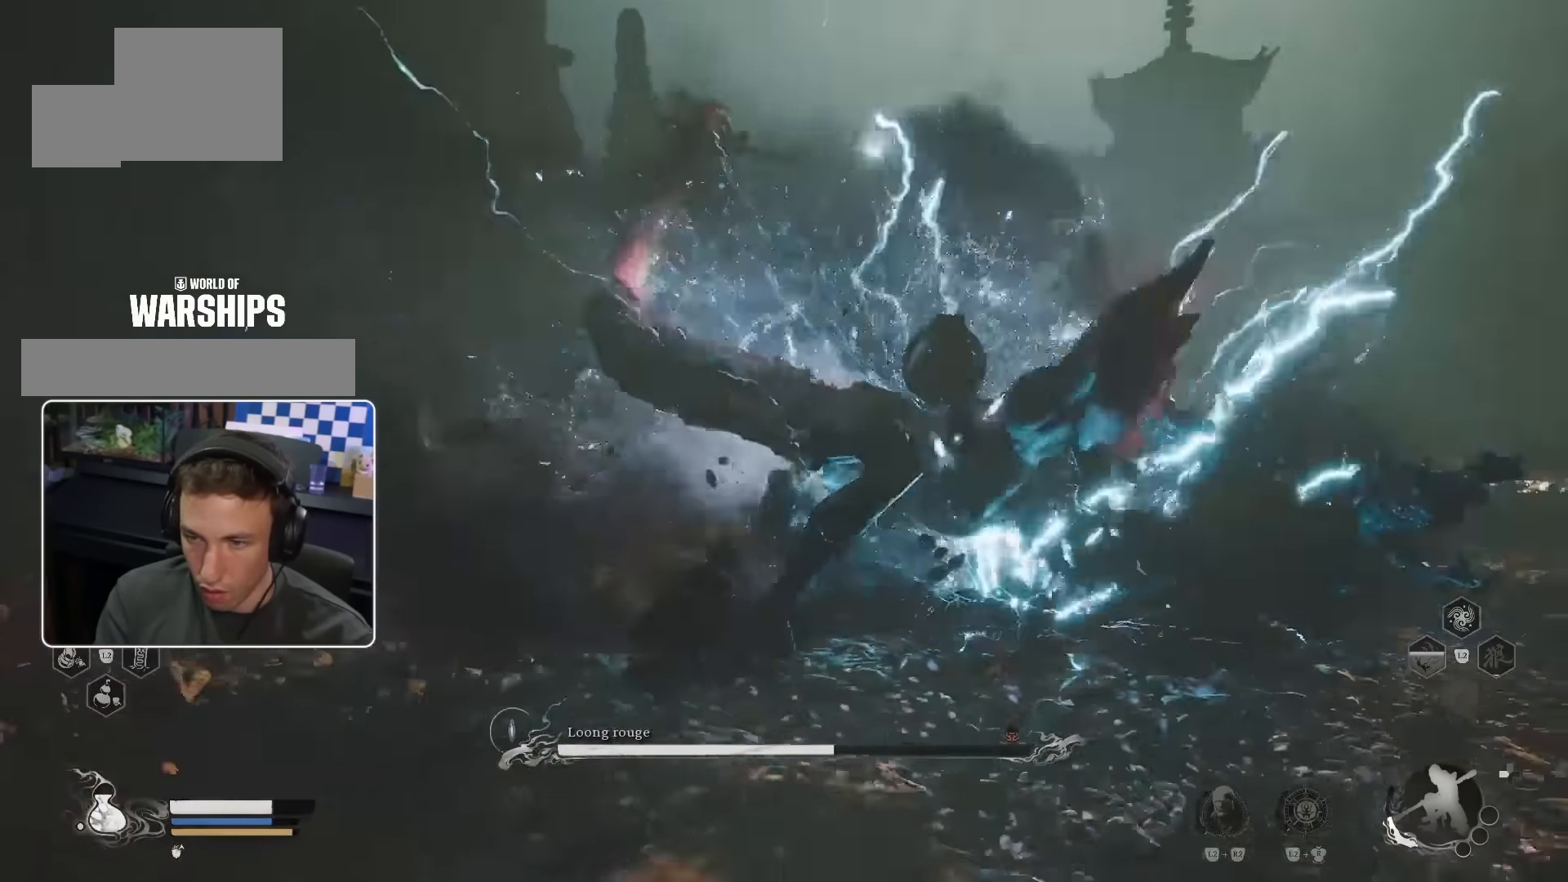
{"buttons": [], "left_stick": "right", "right_stick": "center", "events": [[133, "left_stick", "down-right"], [183, "left_stick", "right"]]}
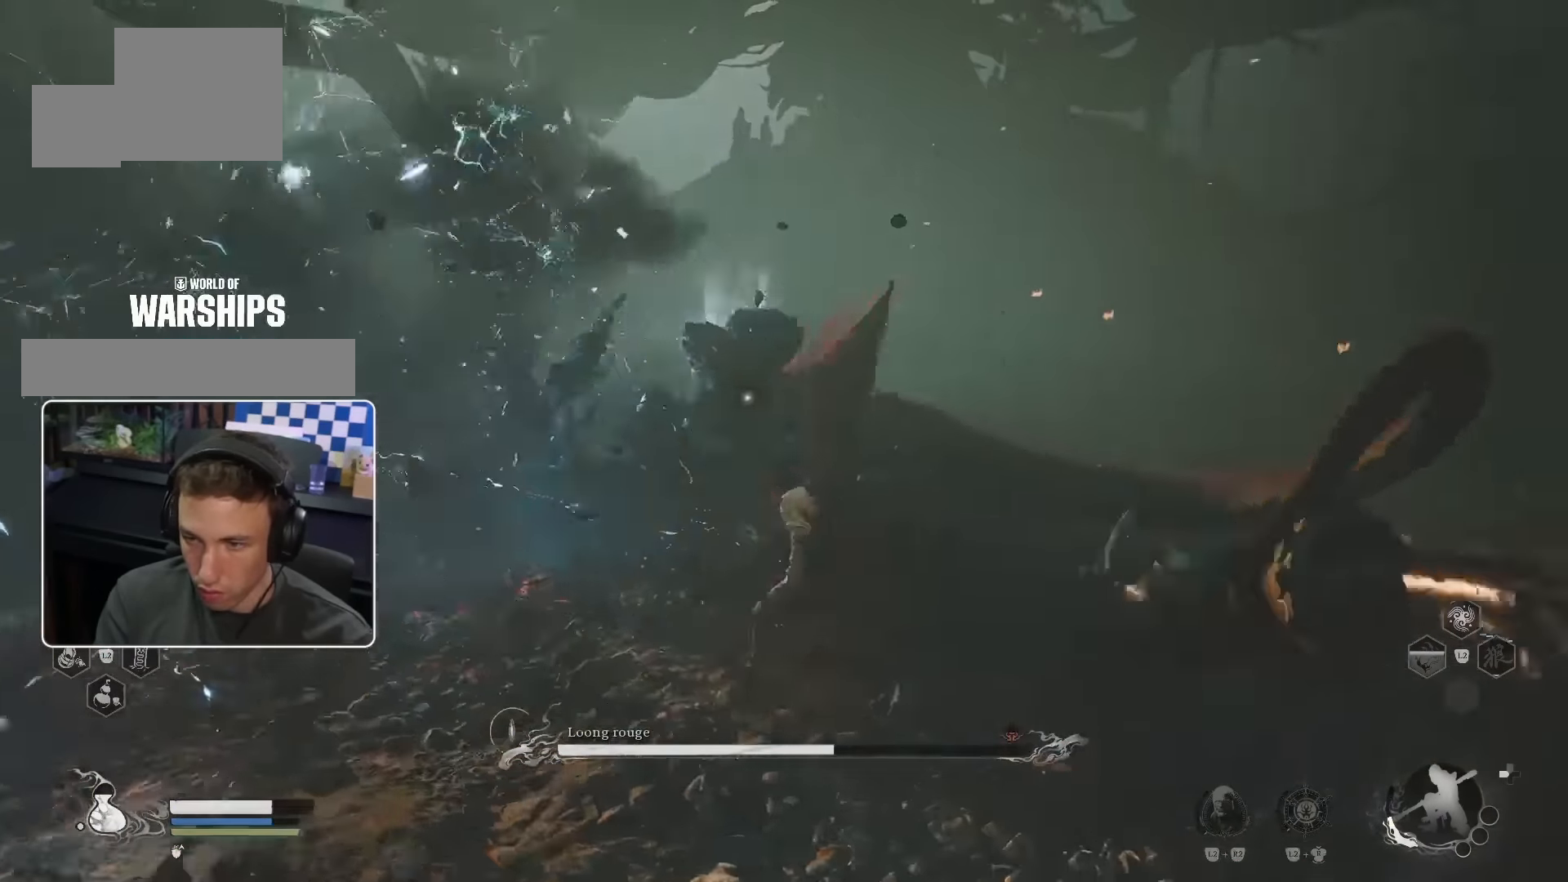
{"buttons": [], "left_stick": "up", "right_stick": "center", "events": [[183, "left_stick", "up-right"], [367, "left_stick", "up"]]}